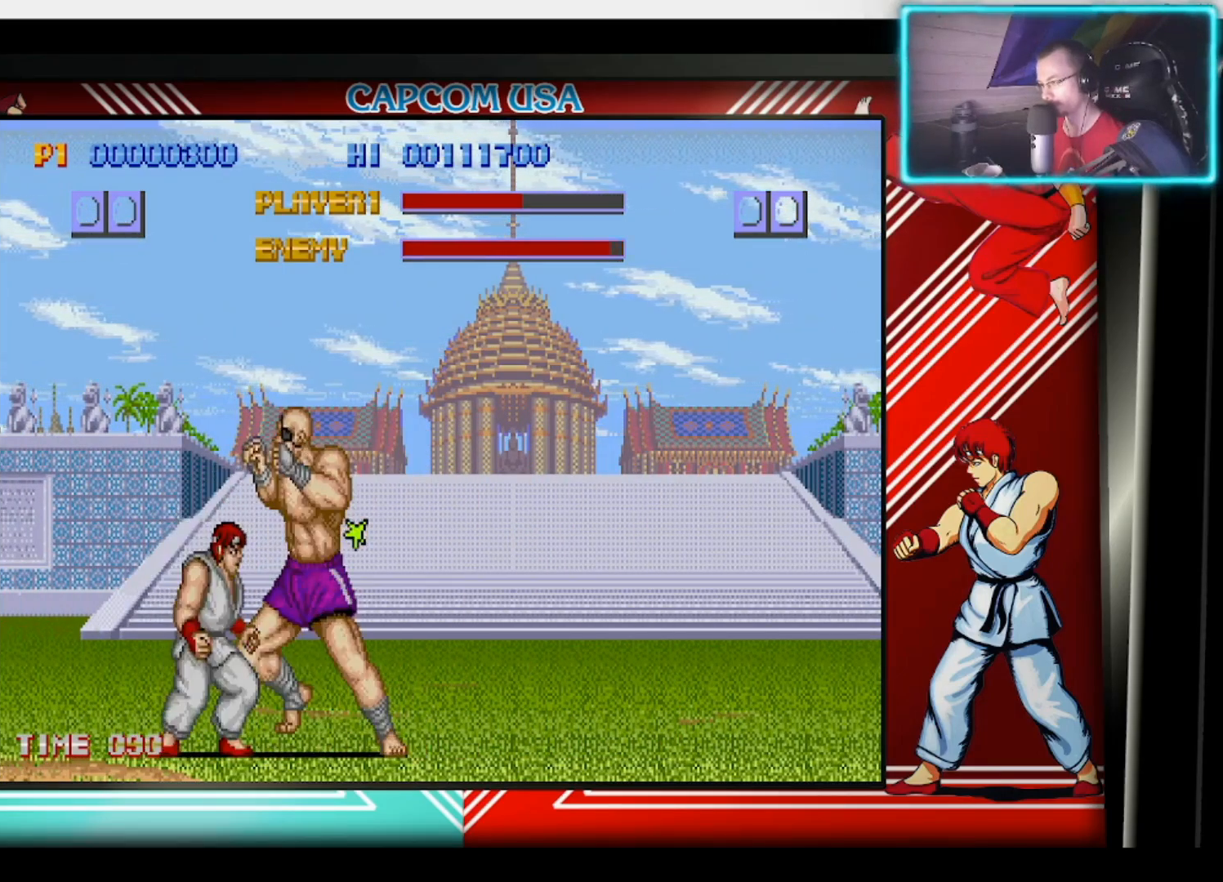
Gameplay with a controller (PlayStation layout); each line is a JSON object with the inputs held at the frame after it. "events" lists button and stick changes between this image and that frame as [ms after this image, input, new state], when the widget could be followed in between. Not read: TOUCHPAD.
{"buttons": ["SQUARE"], "left_stick": "right", "right_stick": "center", "events": [[50, "SQUARE", "down"], [133, "SQUARE", "up"], [183, "SQUARE", "down"], [267, "SQUARE", "up"], [333, "SQUARE", "down"], [417, "SQUARE", "up"], [483, "SQUARE", "down"]]}
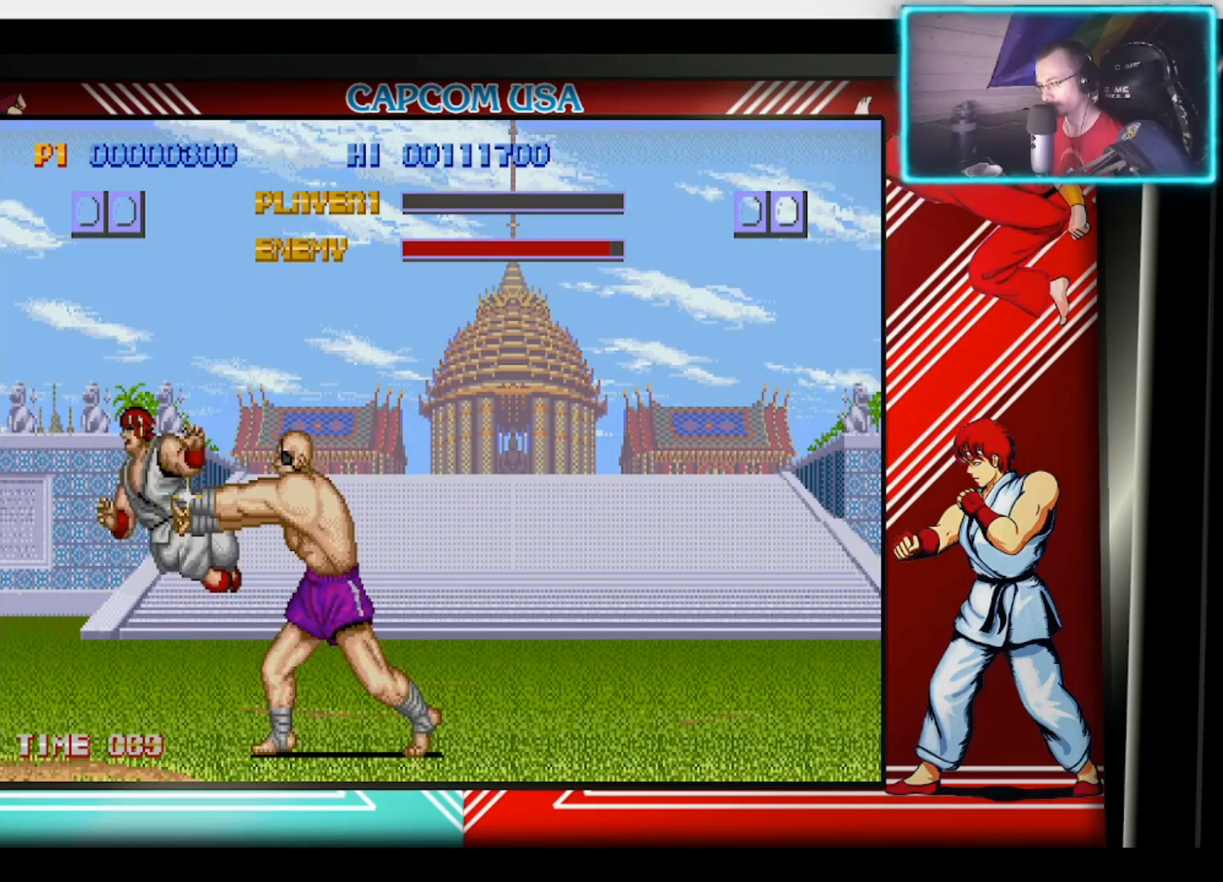
{"buttons": [], "left_stick": "center", "right_stick": "center", "events": [[33, "left_stick", "center"], [100, "SQUARE", "up"]]}
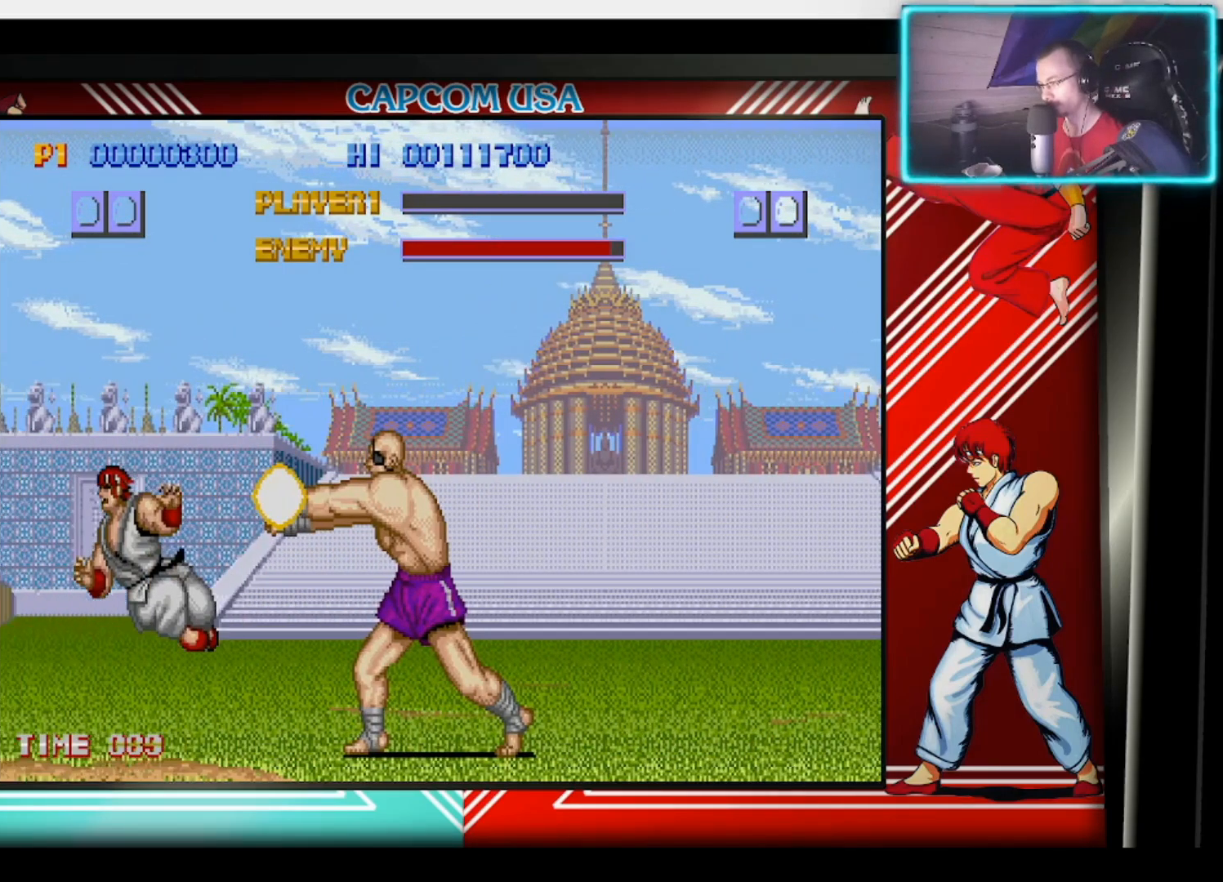
{"buttons": [], "left_stick": "center", "right_stick": "center", "events": []}
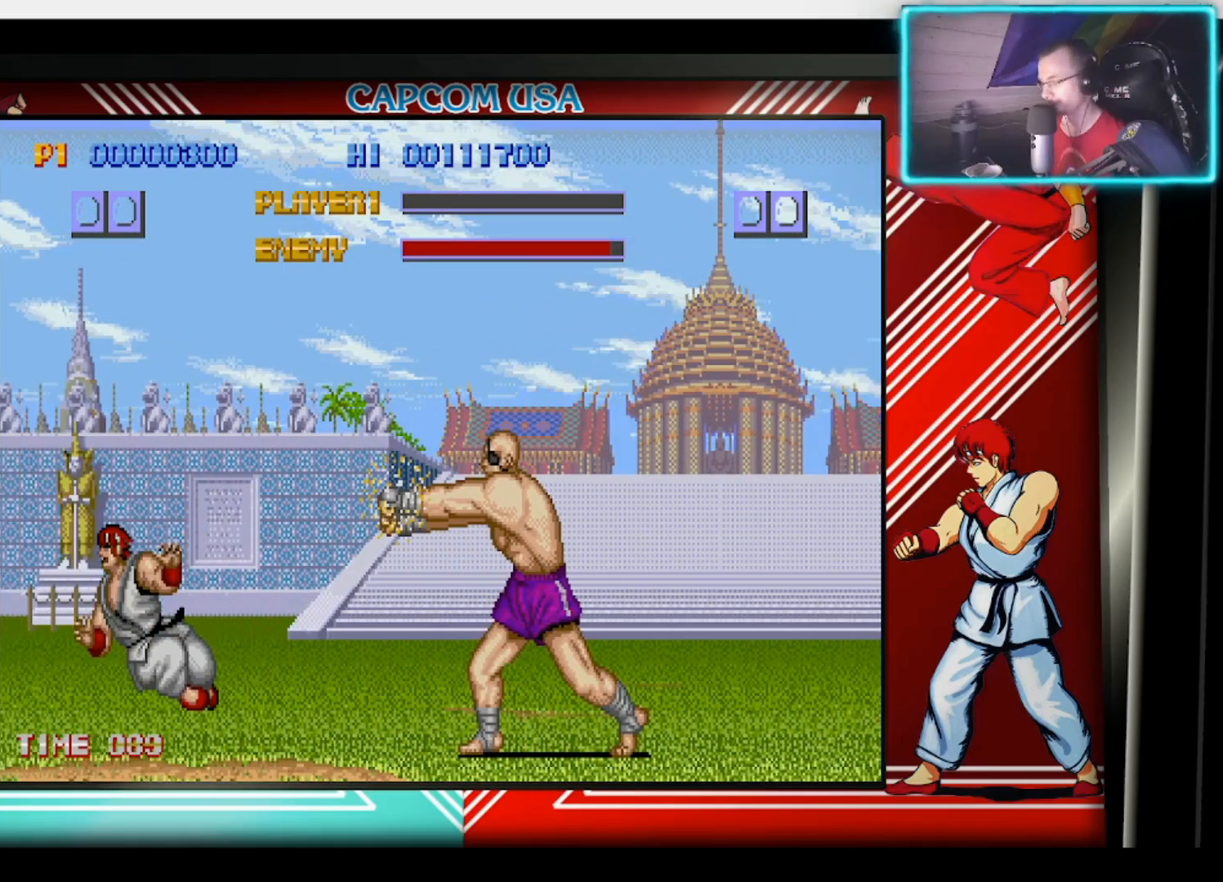
{"buttons": ["CIRCLE"], "left_stick": "down-left", "right_stick": "center", "events": [[67, "CIRCLE", "down"], [167, "CIRCLE", "up"], [167, "left_stick", "down"], [250, "CIRCLE", "down"], [333, "CIRCLE", "up"], [417, "CIRCLE", "down"], [417, "left_stick", "down-left"]]}
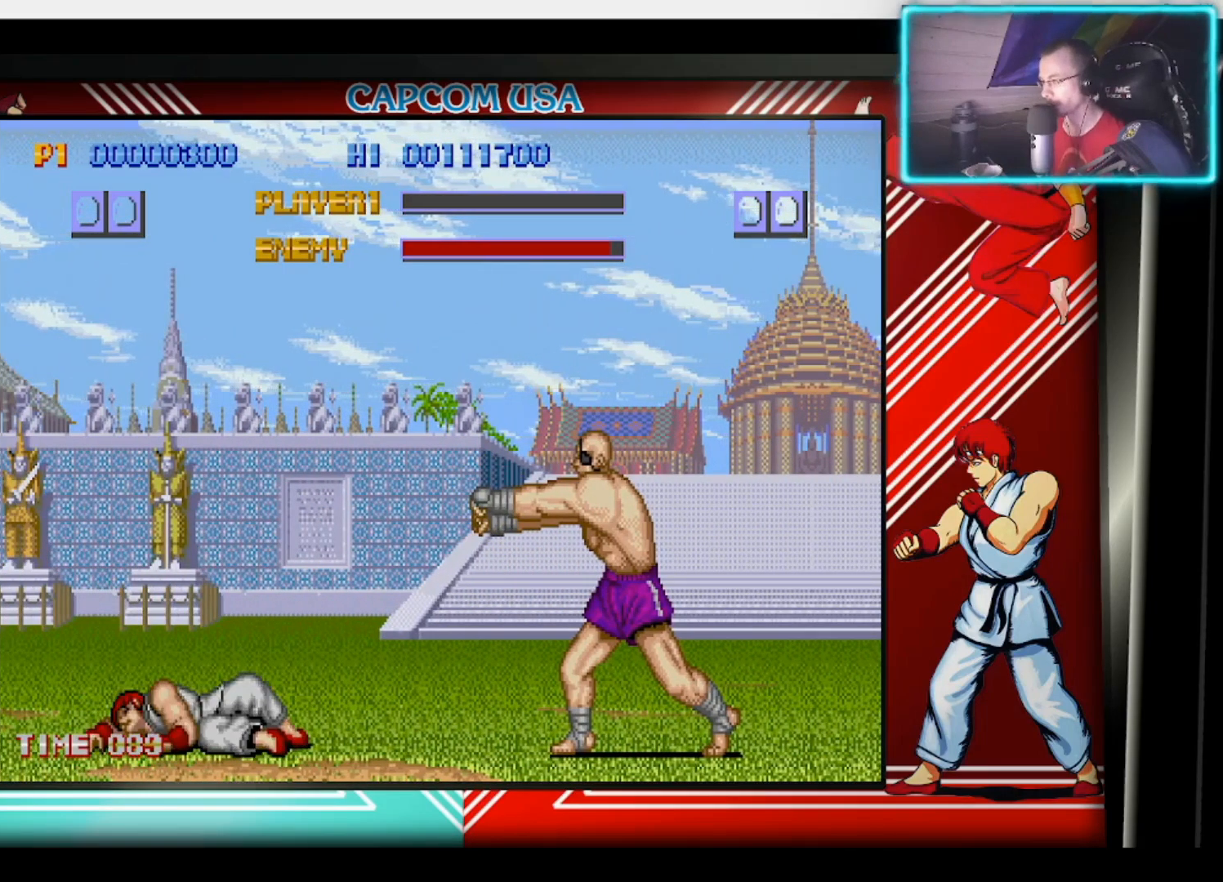
{"buttons": [], "left_stick": "center", "right_stick": "center", "events": [[17, "CIRCLE", "up"], [100, "CIRCLE", "down"], [183, "CIRCLE", "up"], [233, "left_stick", "center"], [317, "CIRCLE", "down"], [350, "CIRCLE", "up"]]}
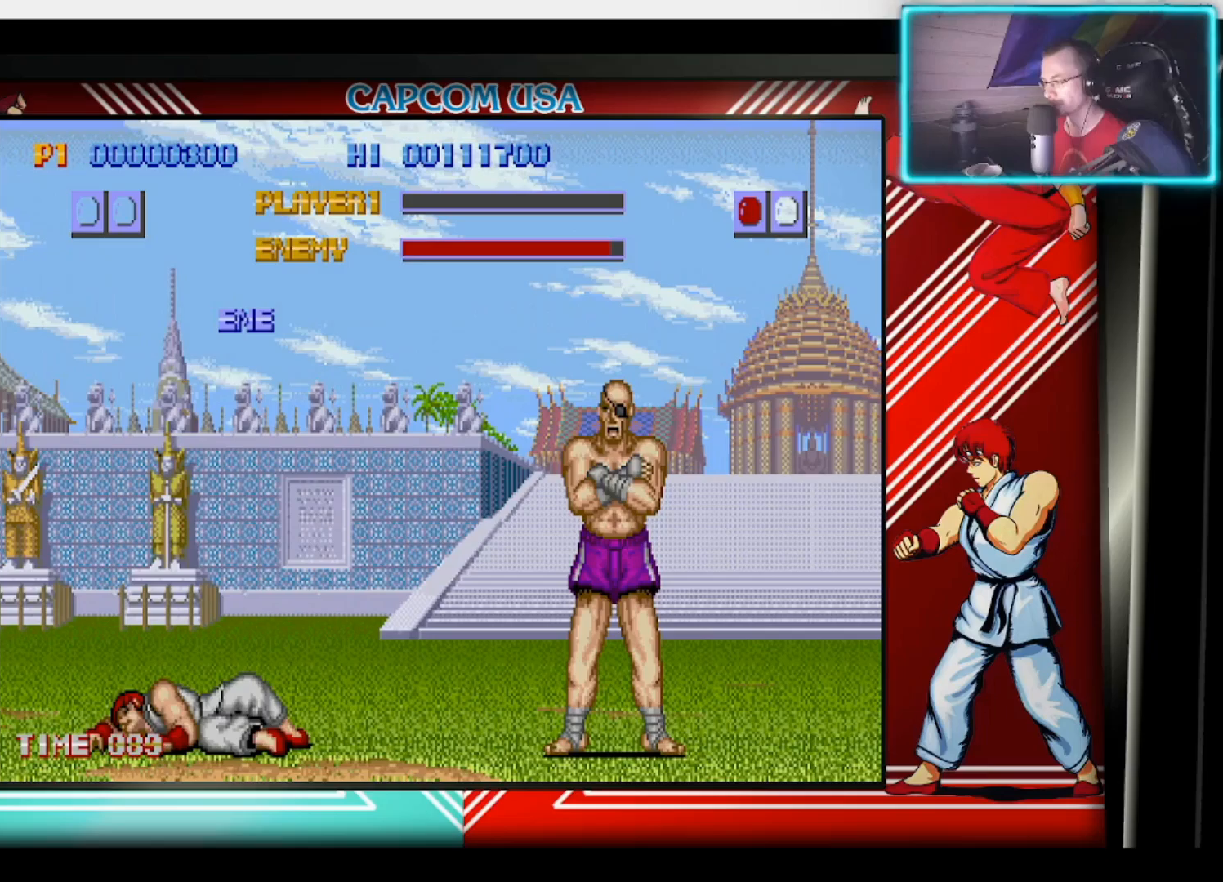
{"buttons": ["CIRCLE"], "left_stick": "center", "right_stick": "center", "events": [[150, "CIRCLE", "down"], [200, "CIRCLE", "up"], [283, "CIRCLE", "down"], [350, "CIRCLE", "up"], [417, "CIRCLE", "down"]]}
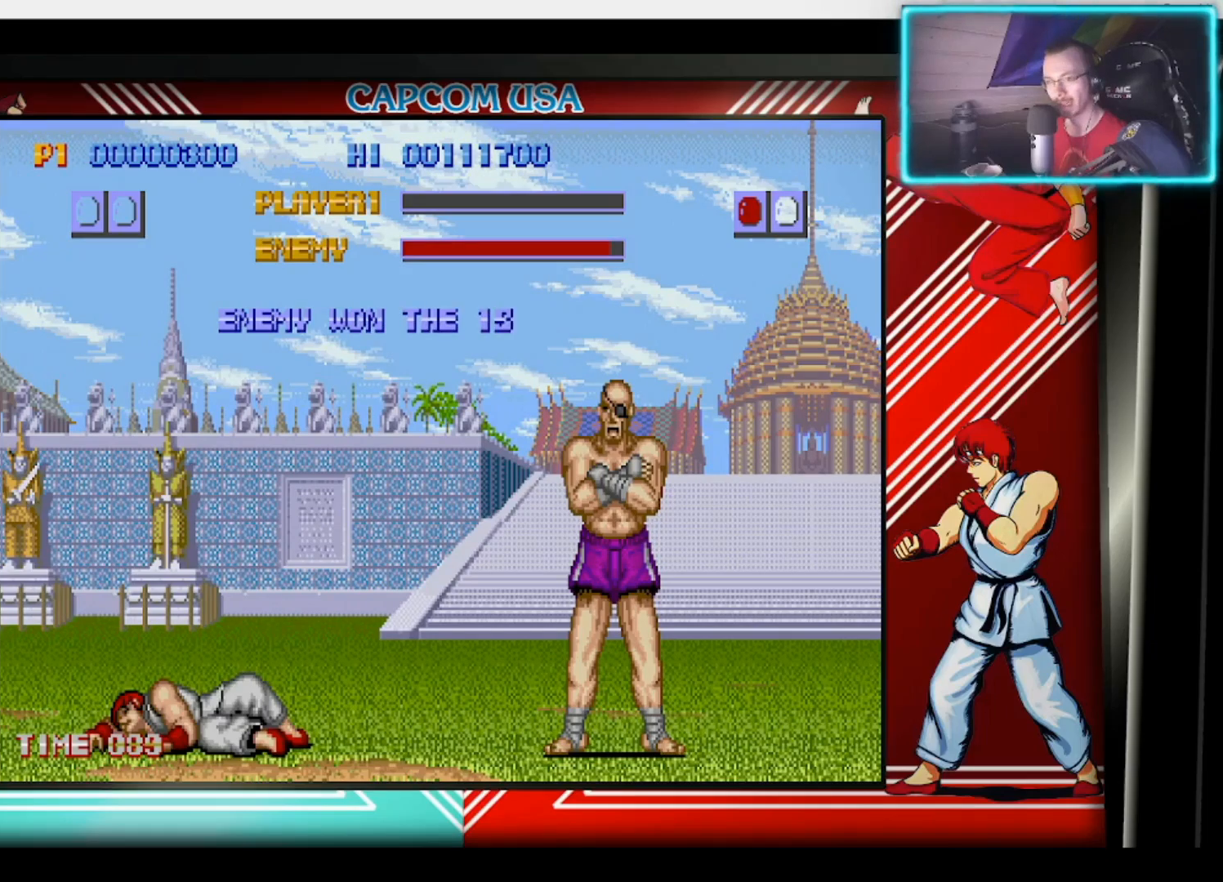
{"buttons": ["CIRCLE"], "left_stick": "center", "right_stick": "center", "events": [[17, "CIRCLE", "up"], [333, "CIRCLE", "down"], [400, "CIRCLE", "up"], [467, "CIRCLE", "down"]]}
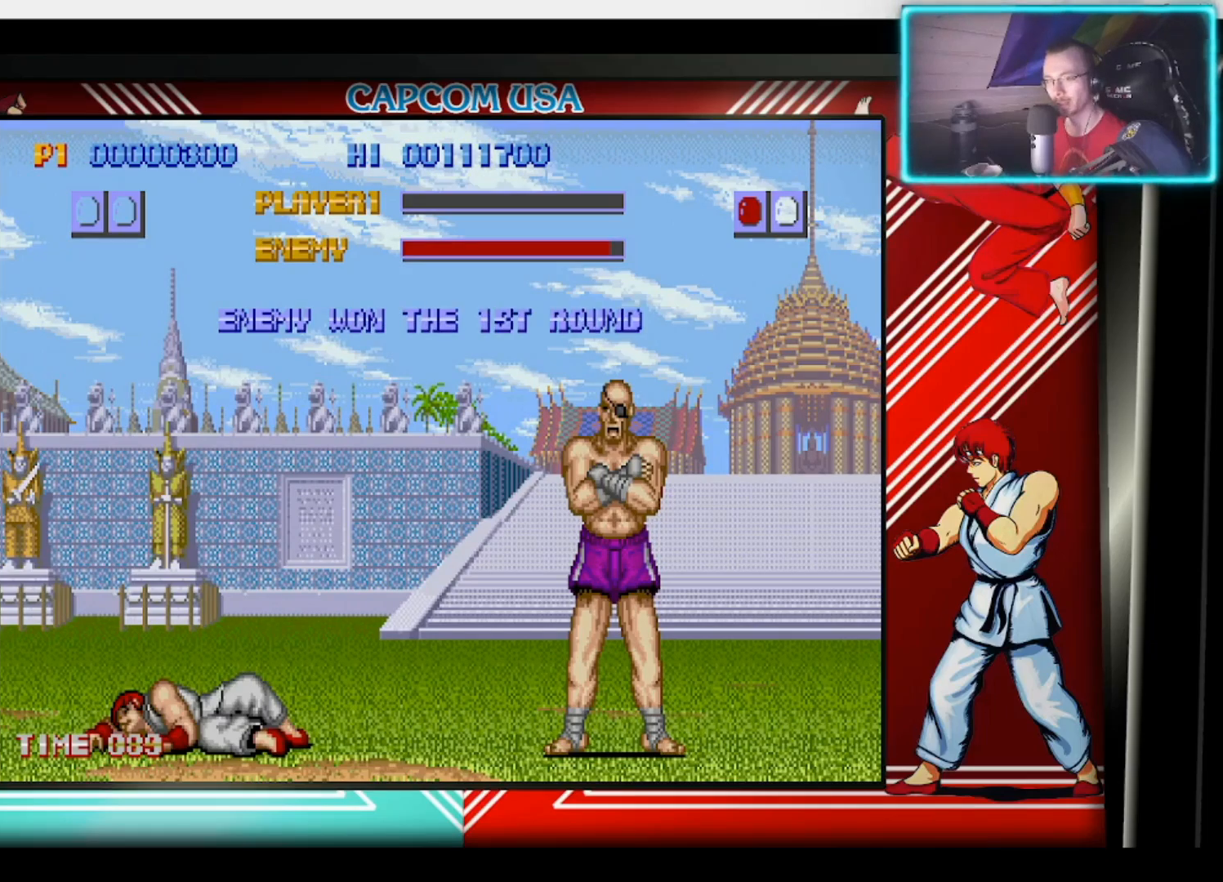
{"buttons": ["CIRCLE"], "left_stick": "center", "right_stick": "center", "events": [[33, "CIRCLE", "up"], [133, "CIRCLE", "down"], [233, "CIRCLE", "up"], [300, "CIRCLE", "down"], [367, "CIRCLE", "up"], [450, "CIRCLE", "down"]]}
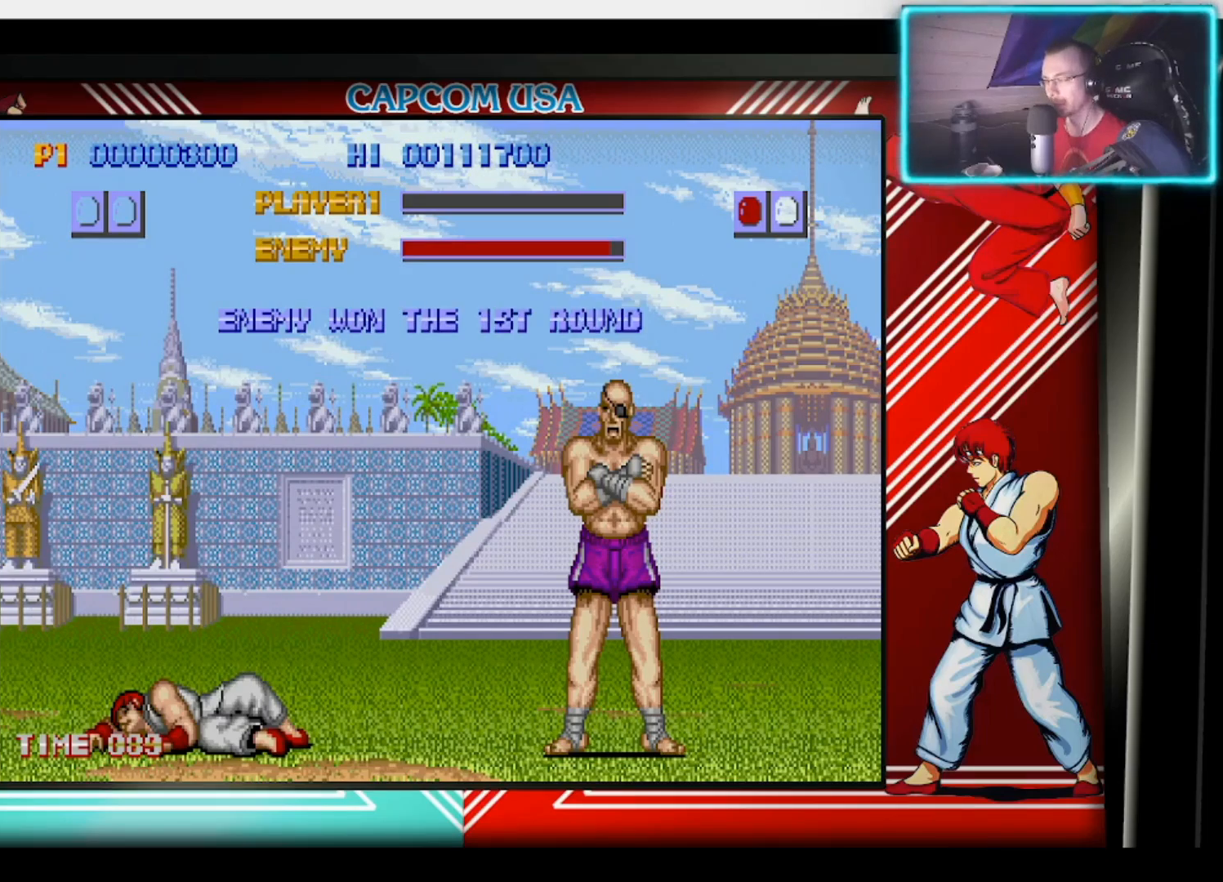
{"buttons": [], "left_stick": "center", "right_stick": "center", "events": [[33, "CIRCLE", "up"], [167, "SQUARE", "down"], [267, "TRIANGLE", "down"], [333, "CIRCLE", "down"], [333, "SQUARE", "up"], [400, "TRIANGLE", "up"], [450, "CIRCLE", "up"]]}
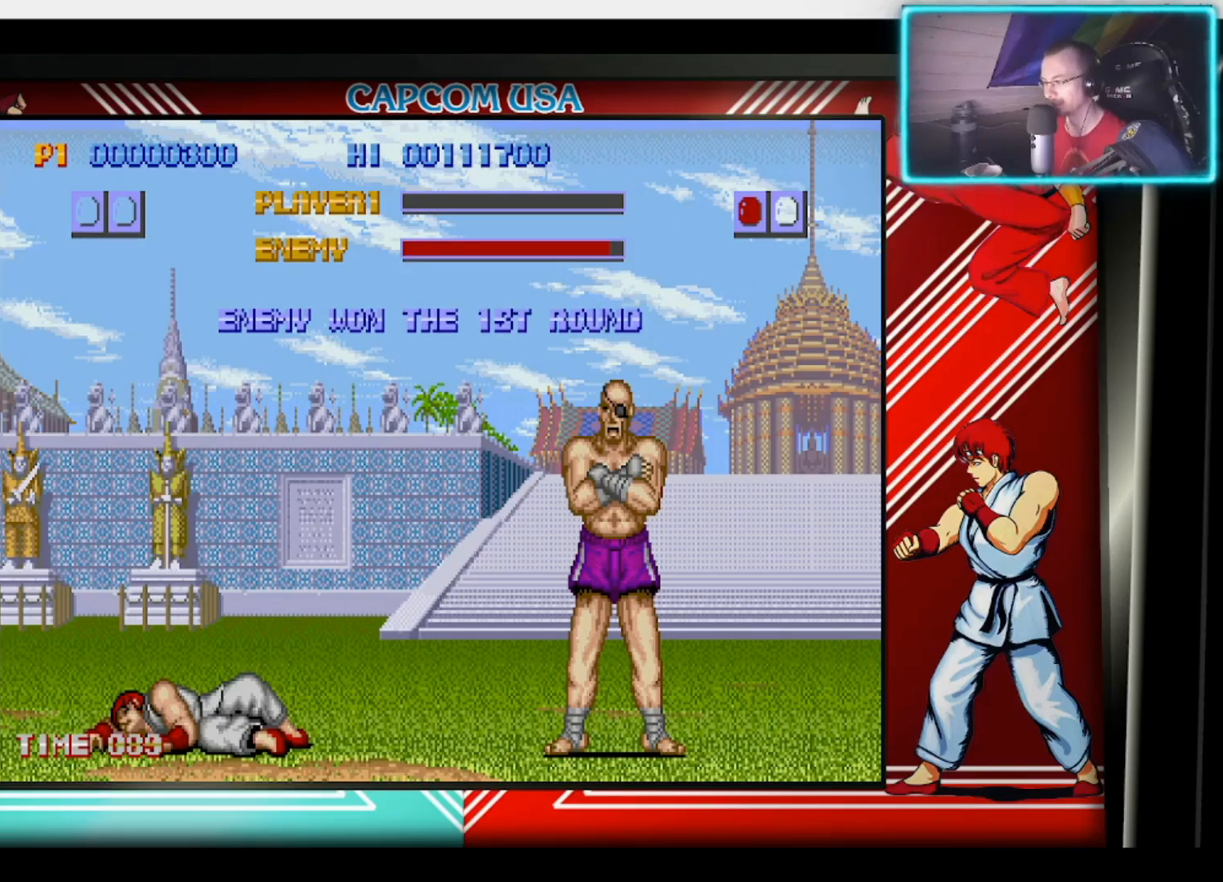
{"buttons": ["CROSS", "SQUARE"], "left_stick": "center", "right_stick": "center", "events": [[383, "SQUARE", "down"], [400, "CROSS", "down"]]}
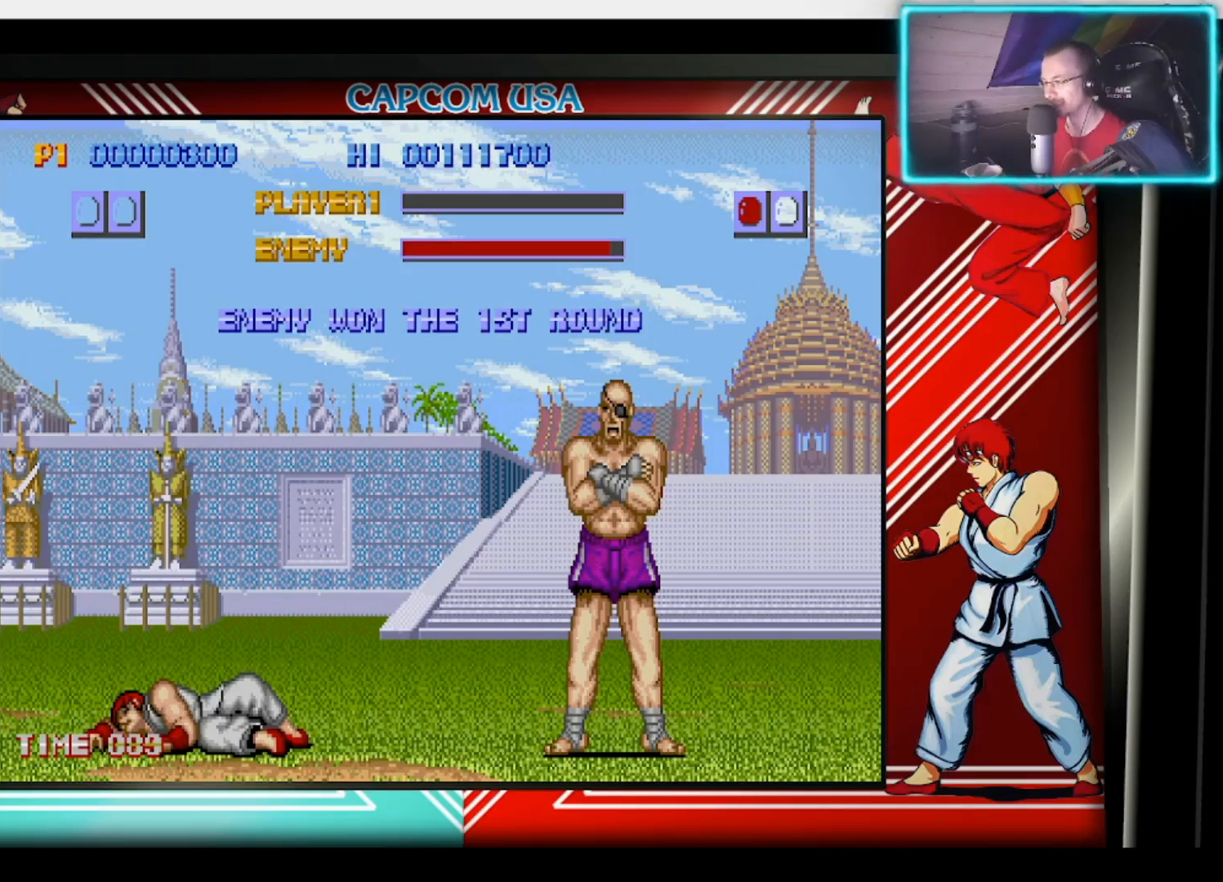
{"buttons": ["CROSS", "CIRCLE", "SQUARE", "TRIANGLE"], "left_stick": "center", "right_stick": "center", "events": [[33, "CIRCLE", "down"], [33, "SQUARE", "up"], [100, "CIRCLE", "up"], [167, "SQUARE", "down"], [250, "TRIANGLE", "down"], [283, "CIRCLE", "down"], [300, "SQUARE", "up"], [333, "TRIANGLE", "up"], [383, "CIRCLE", "up"], [433, "SQUARE", "down"], [500, "CIRCLE", "down"], [500, "TRIANGLE", "down"]]}
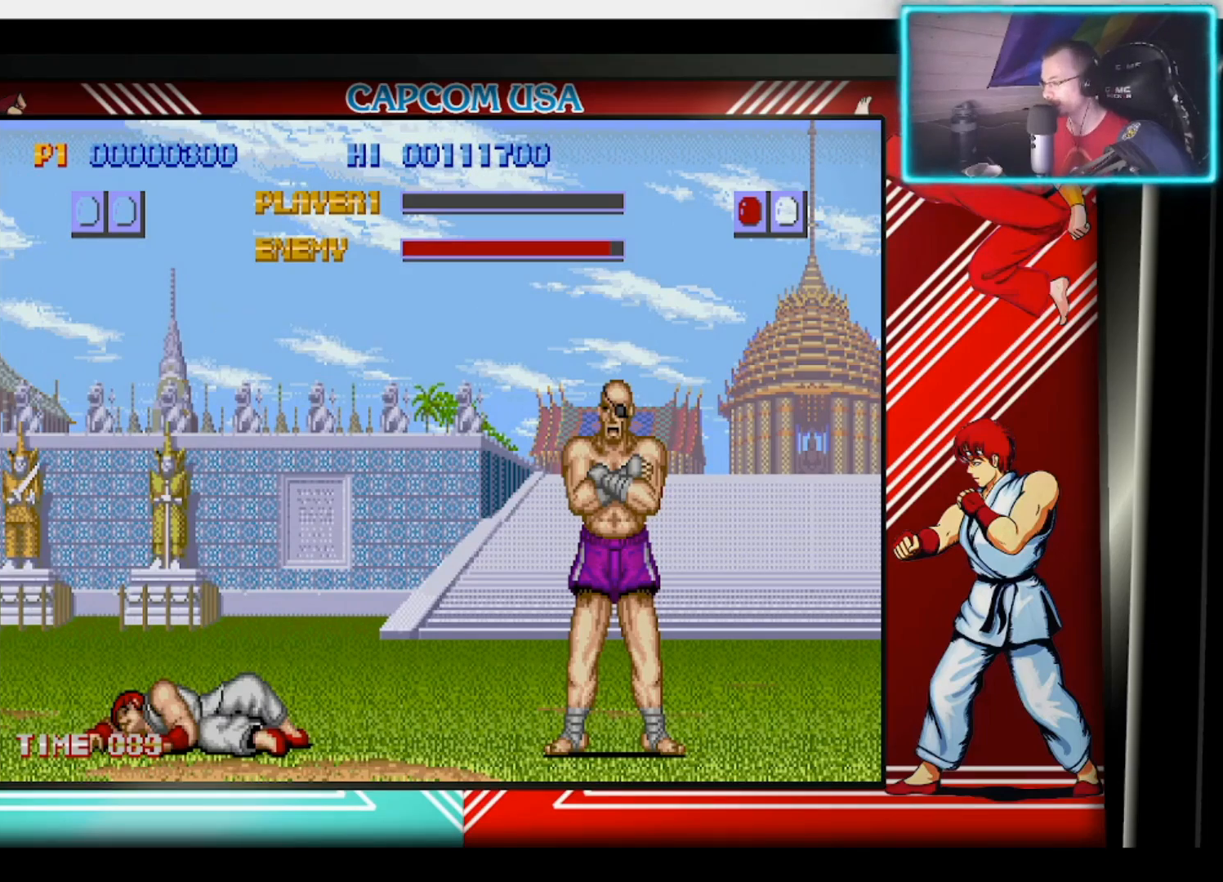
{"buttons": [], "left_stick": "center", "right_stick": "center", "events": [[33, "SQUARE", "up"], [50, "CROSS", "up"], [50, "TRIANGLE", "up"], [117, "CIRCLE", "up"], [150, "CROSS", "down"], [150, "SQUARE", "down"], [200, "TRIANGLE", "down"], [233, "CIRCLE", "down"], [267, "CROSS", "up"], [267, "SQUARE", "up"], [300, "TRIANGLE", "up"], [350, "CIRCLE", "up"]]}
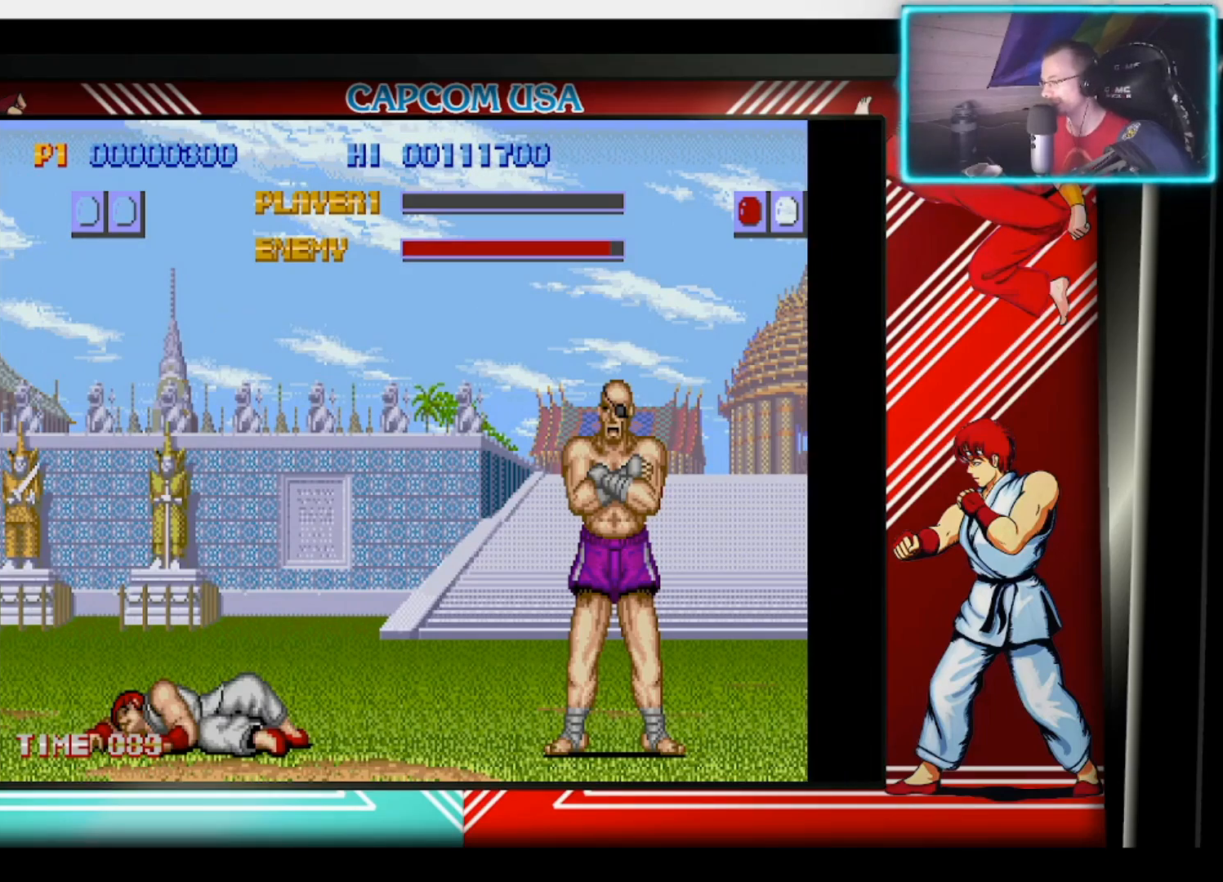
{"buttons": ["SQUARE"], "left_stick": "center", "right_stick": "center", "events": [[67, "SQUARE", "down"], [267, "CIRCLE", "down"], [267, "SQUARE", "up"], [267, "TRIANGLE", "down"], [333, "TRIANGLE", "up"], [367, "CIRCLE", "up"], [500, "SQUARE", "down"]]}
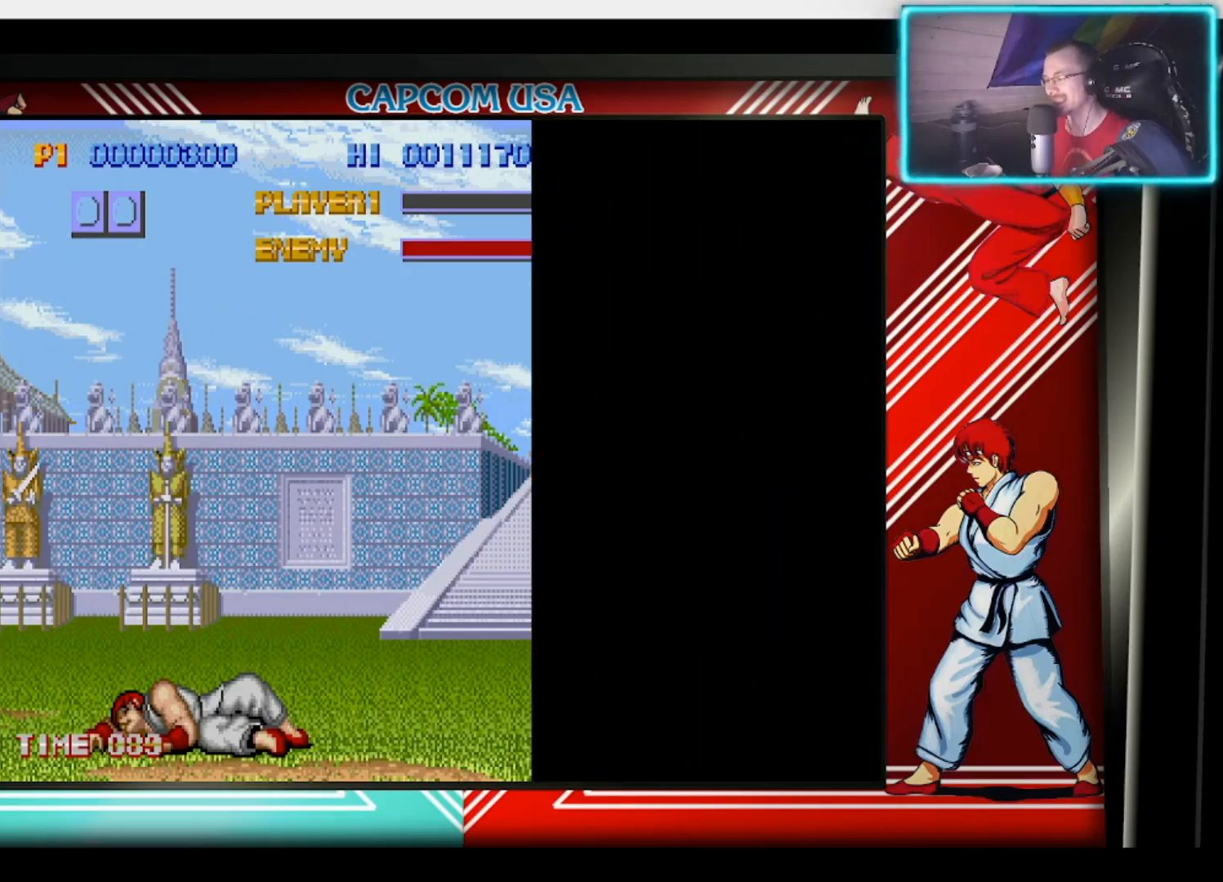
{"buttons": [], "left_stick": "center", "right_stick": "center", "events": [[33, "CROSS", "down"], [133, "CIRCLE", "down"], [133, "TRIANGLE", "down"], [167, "CROSS", "up"], [167, "SQUARE", "up"], [200, "TRIANGLE", "up"], [250, "CIRCLE", "up"]]}
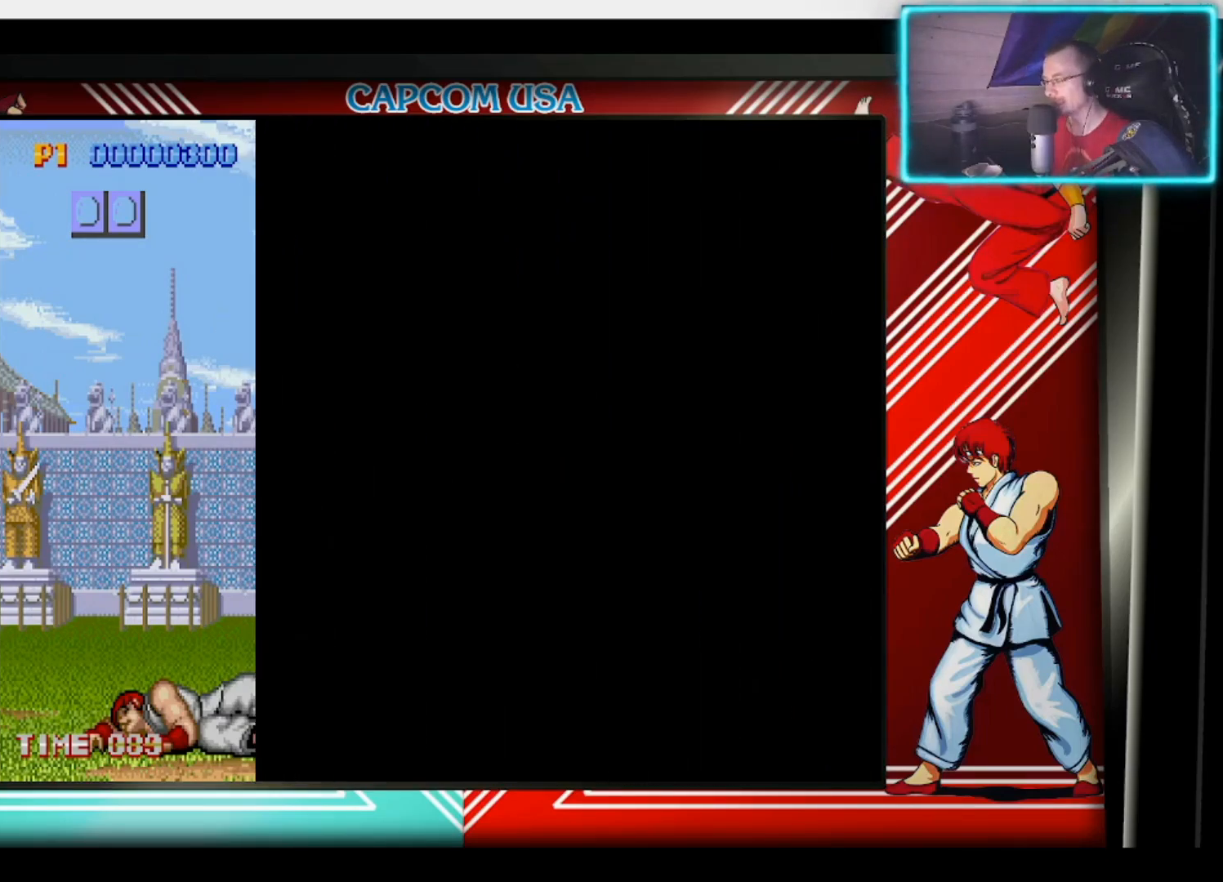
{"buttons": ["CROSS", "SQUARE", "TRIANGLE"], "left_stick": "center", "right_stick": "center", "events": [[233, "CROSS", "down"], [233, "SQUARE", "down"], [283, "TRIANGLE", "down"], [300, "CIRCLE", "down"], [333, "CROSS", "up"], [333, "SQUARE", "up"], [383, "TRIANGLE", "up"], [400, "CIRCLE", "up"], [450, "CROSS", "down"], [450, "SQUARE", "down"], [483, "TRIANGLE", "down"]]}
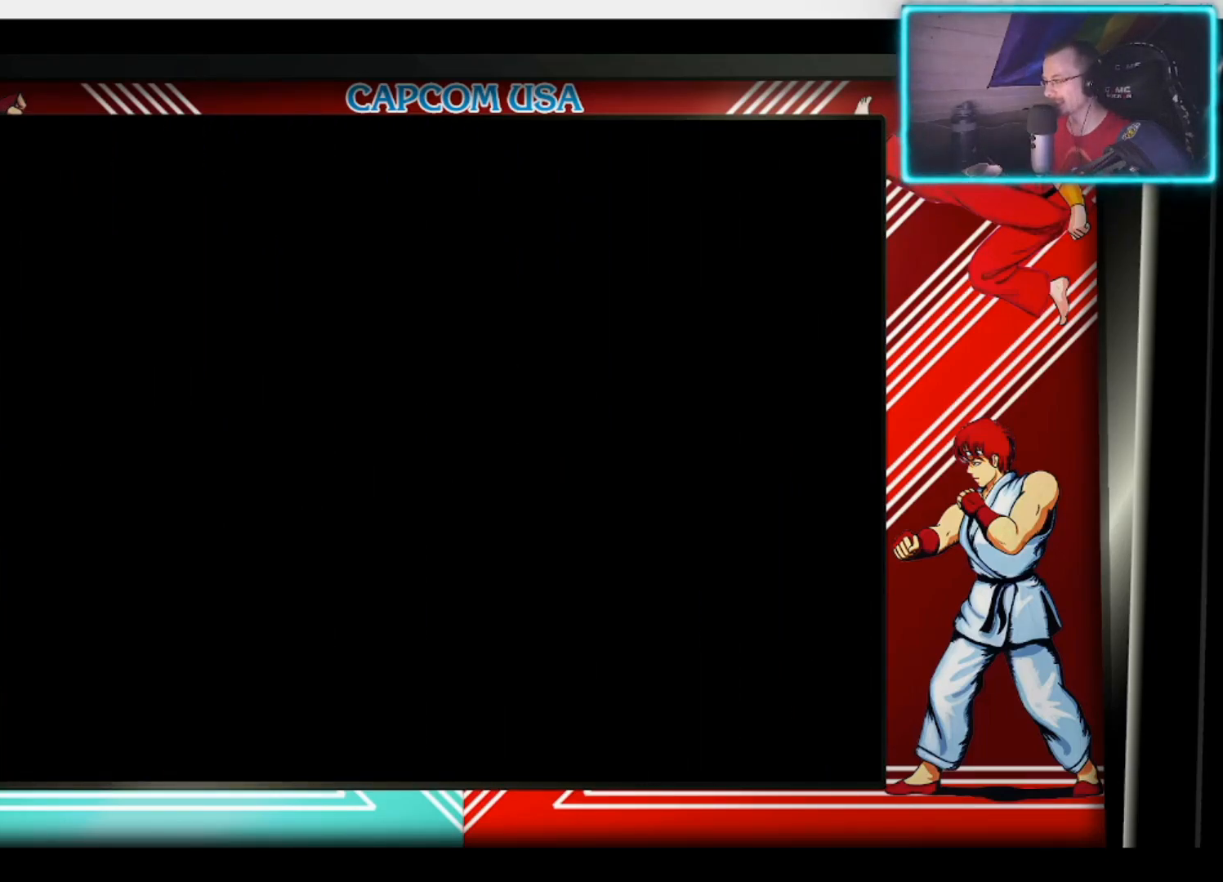
{"buttons": [], "left_stick": "center", "right_stick": "center", "events": [[33, "CIRCLE", "down"], [33, "CROSS", "up"], [50, "SQUARE", "up"], [83, "TRIANGLE", "up"], [117, "CIRCLE", "up"]]}
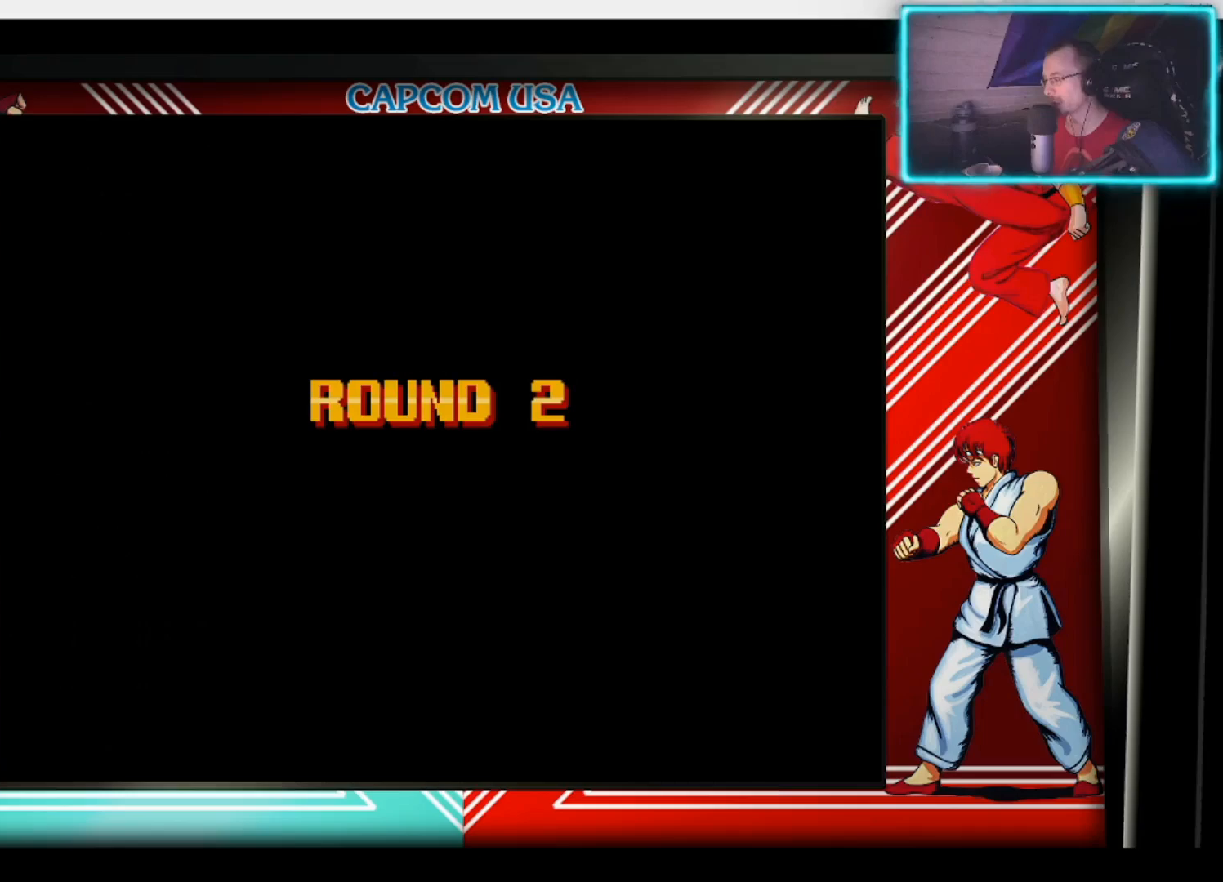
{"buttons": [], "left_stick": "down-right", "right_stick": "center", "events": [[383, "left_stick", "down-right"]]}
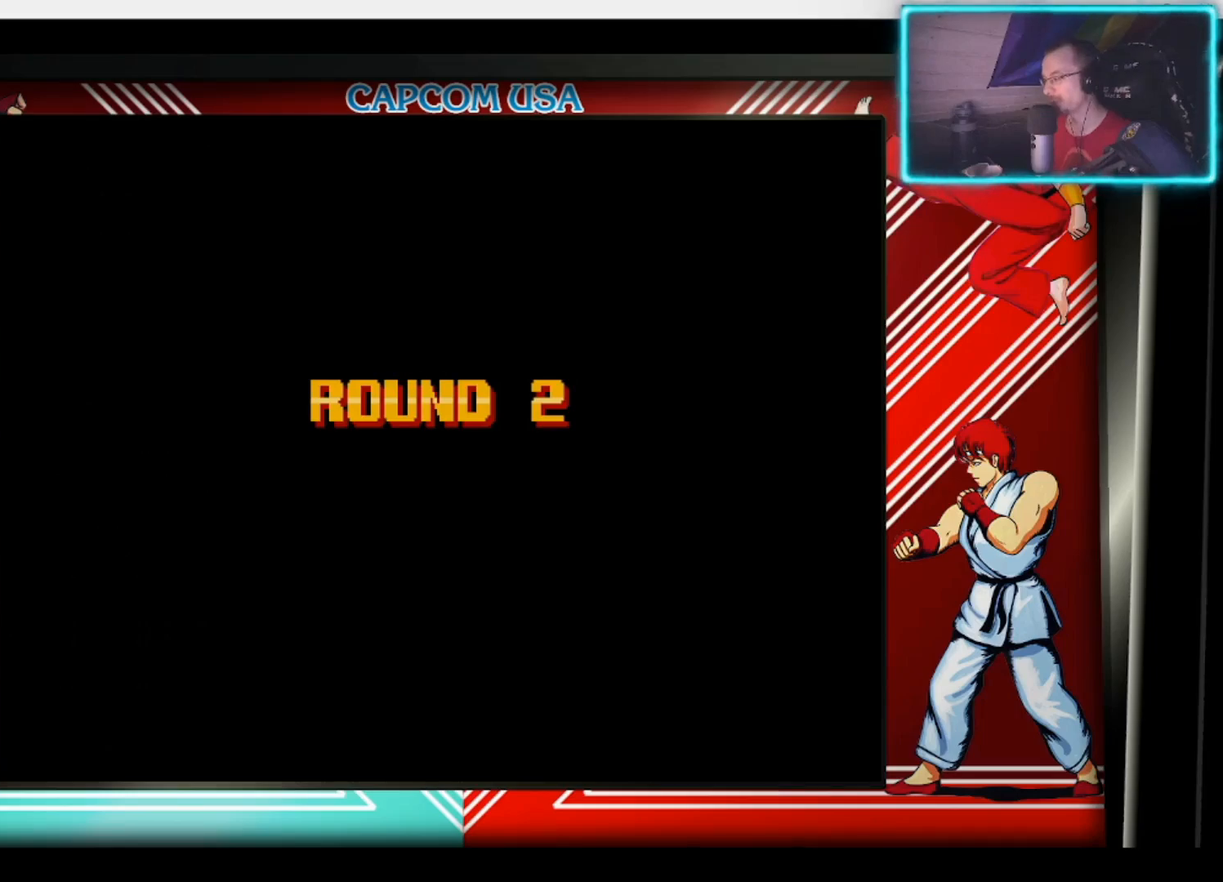
{"buttons": [], "left_stick": "center", "right_stick": "center", "events": [[50, "left_stick", "down-left"], [150, "left_stick", "left"], [267, "left_stick", "center"]]}
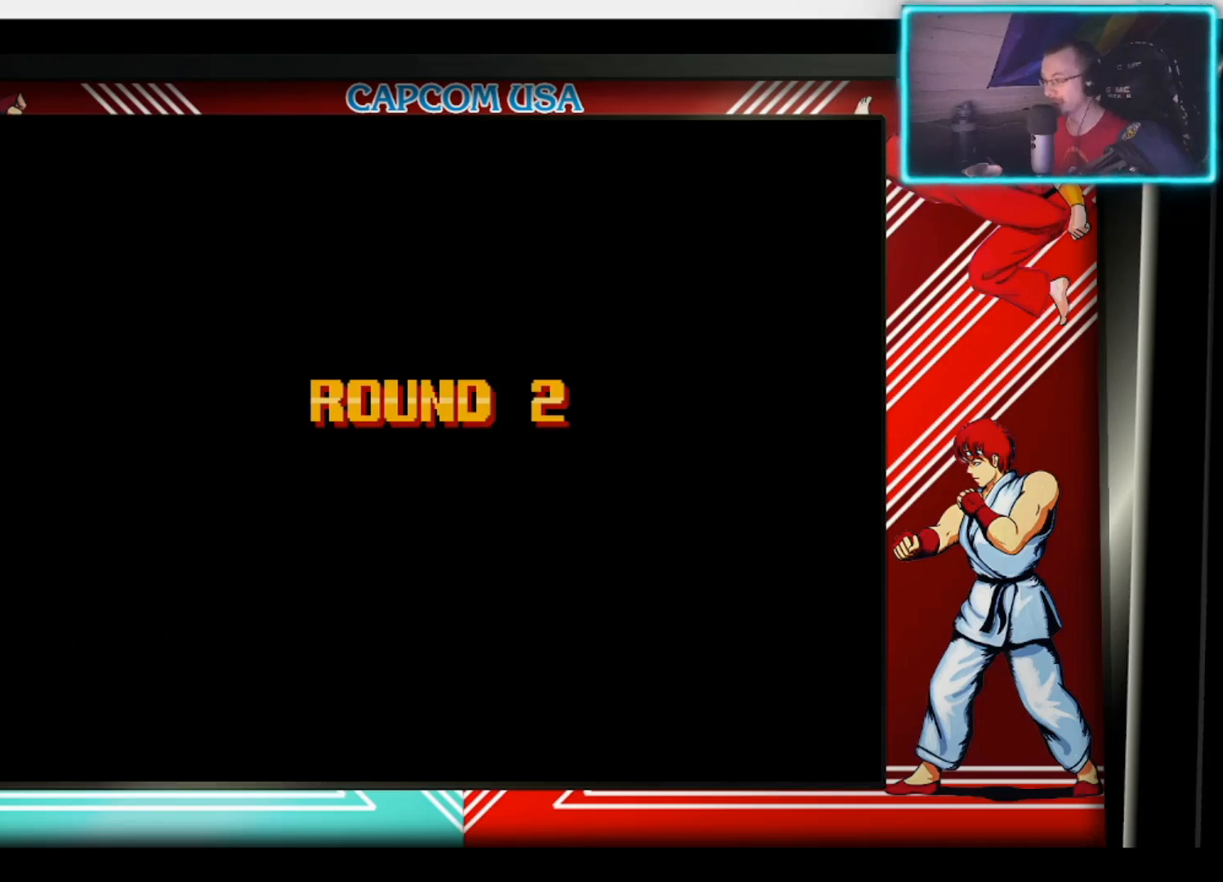
{"buttons": [], "left_stick": "down-right", "right_stick": "center", "events": [[133, "left_stick", "down"], [300, "left_stick", "left"], [400, "left_stick", "up-right"], [467, "left_stick", "down-right"]]}
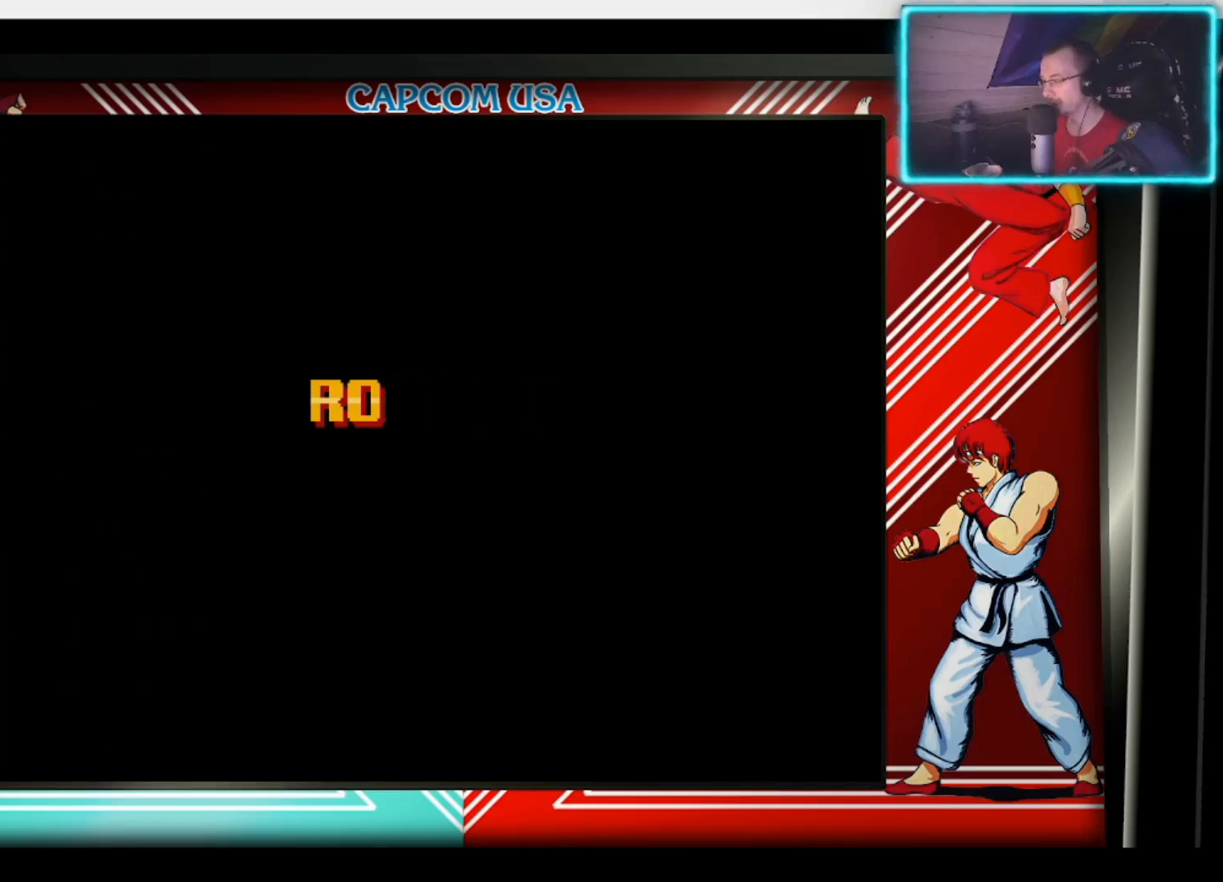
{"buttons": [], "left_stick": "down-left", "right_stick": "center", "events": [[33, "left_stick", "down-left"], [167, "left_stick", "center"], [233, "left_stick", "down-left"], [367, "left_stick", "center"], [417, "left_stick", "down"], [483, "left_stick", "down-left"]]}
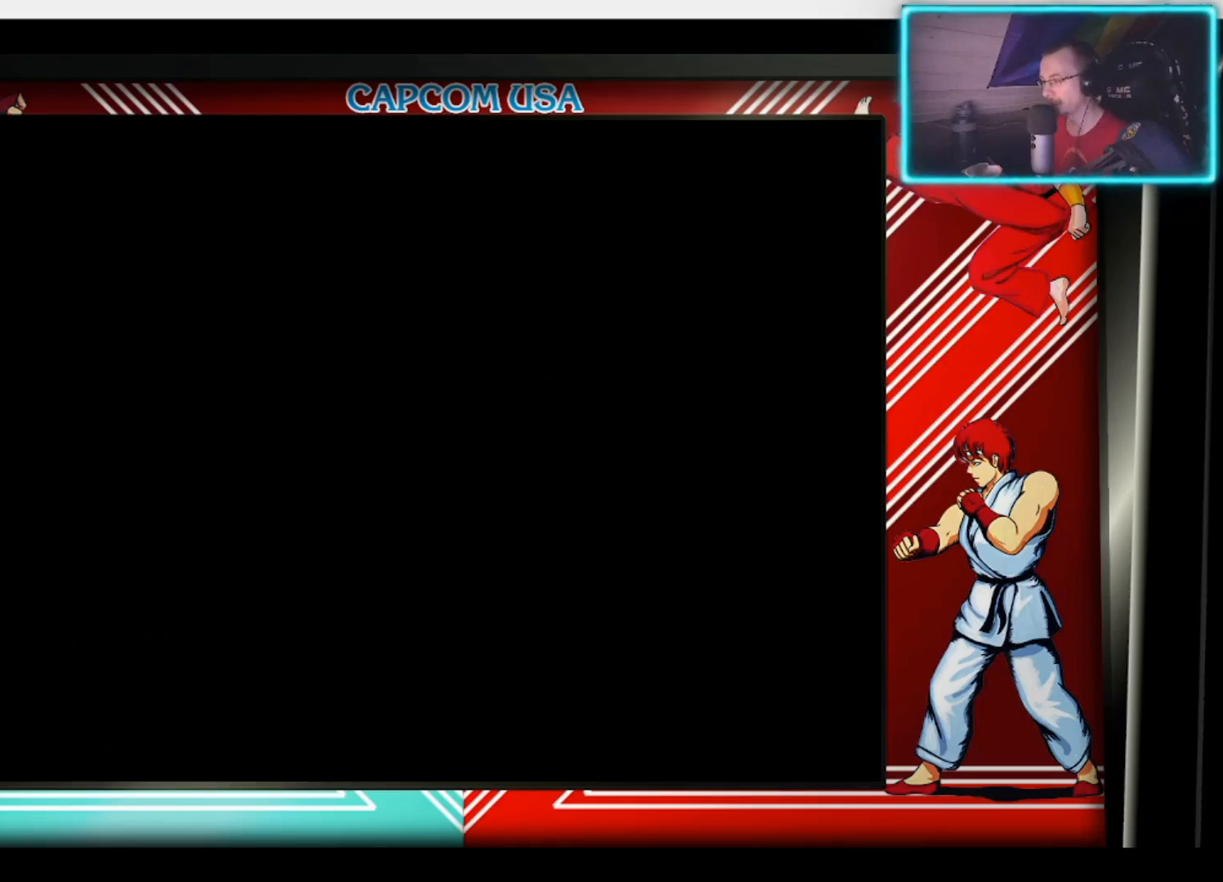
{"buttons": [], "left_stick": "left", "right_stick": "center", "events": [[100, "left_stick", "right"], [200, "left_stick", "down-left"], [467, "left_stick", "left"]]}
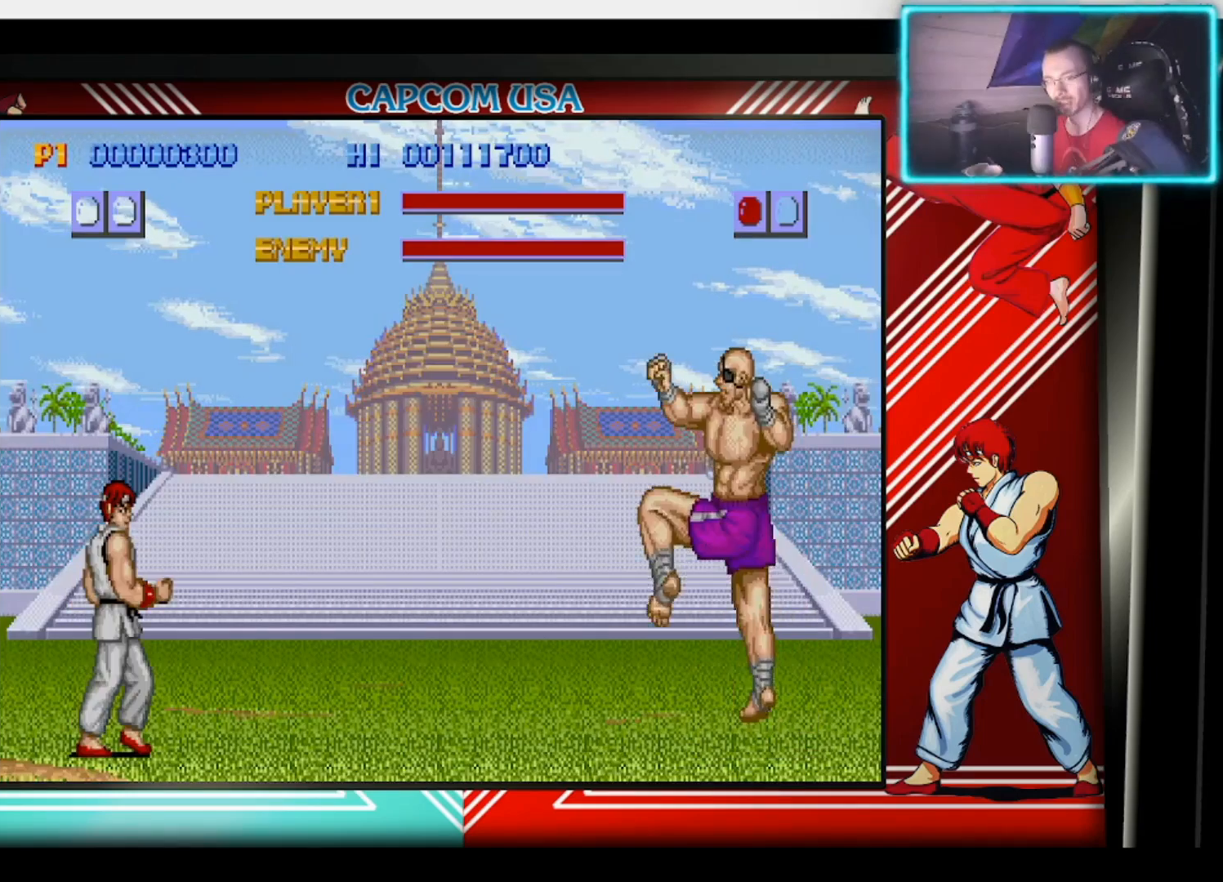
{"buttons": [], "left_stick": "down", "right_stick": "center", "events": [[100, "left_stick", "down-left"], [200, "left_stick", "left"], [300, "left_stick", "center"], [467, "left_stick", "down"]]}
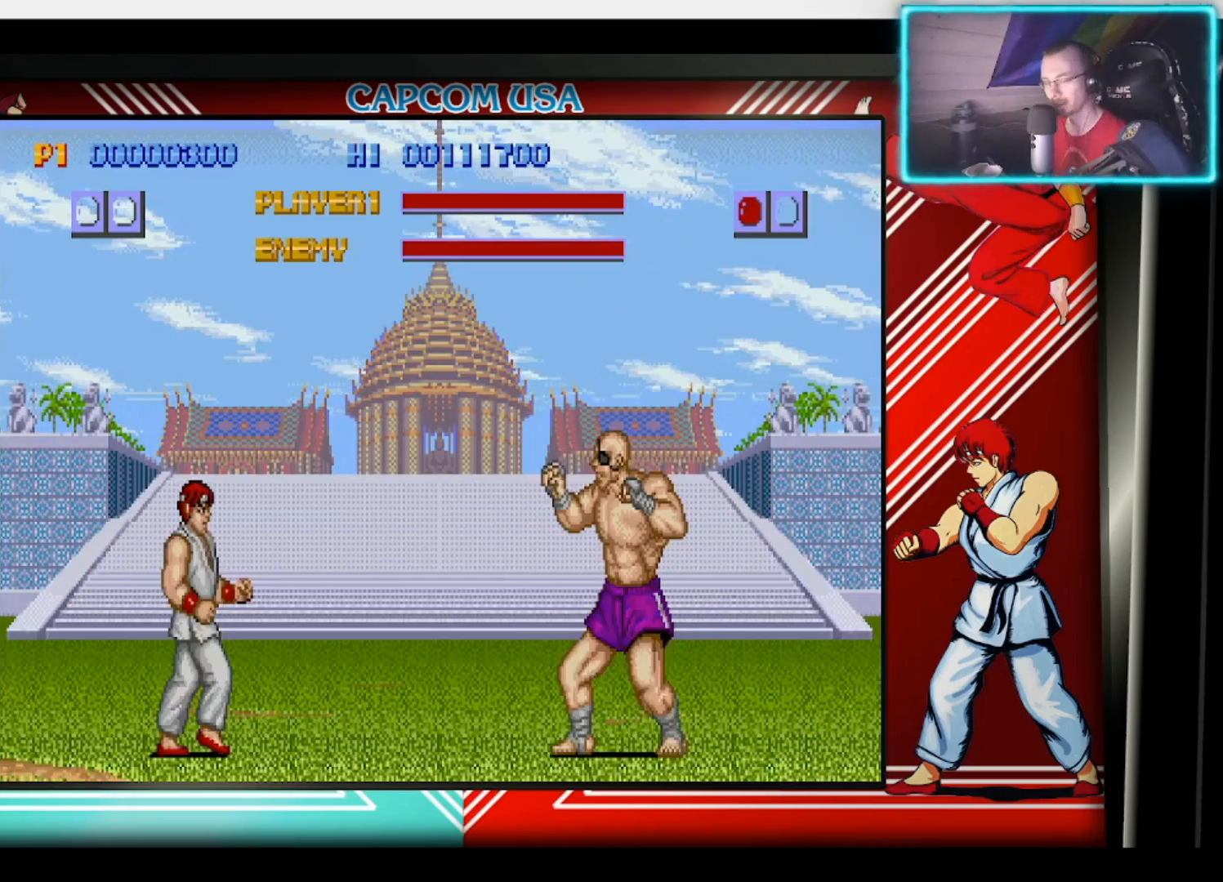
{"buttons": [], "left_stick": "right", "right_stick": "center", "events": [[100, "left_stick", "left"], [167, "left_stick", "center"], [267, "left_stick", "down"], [333, "left_stick", "down-left"], [500, "left_stick", "right"]]}
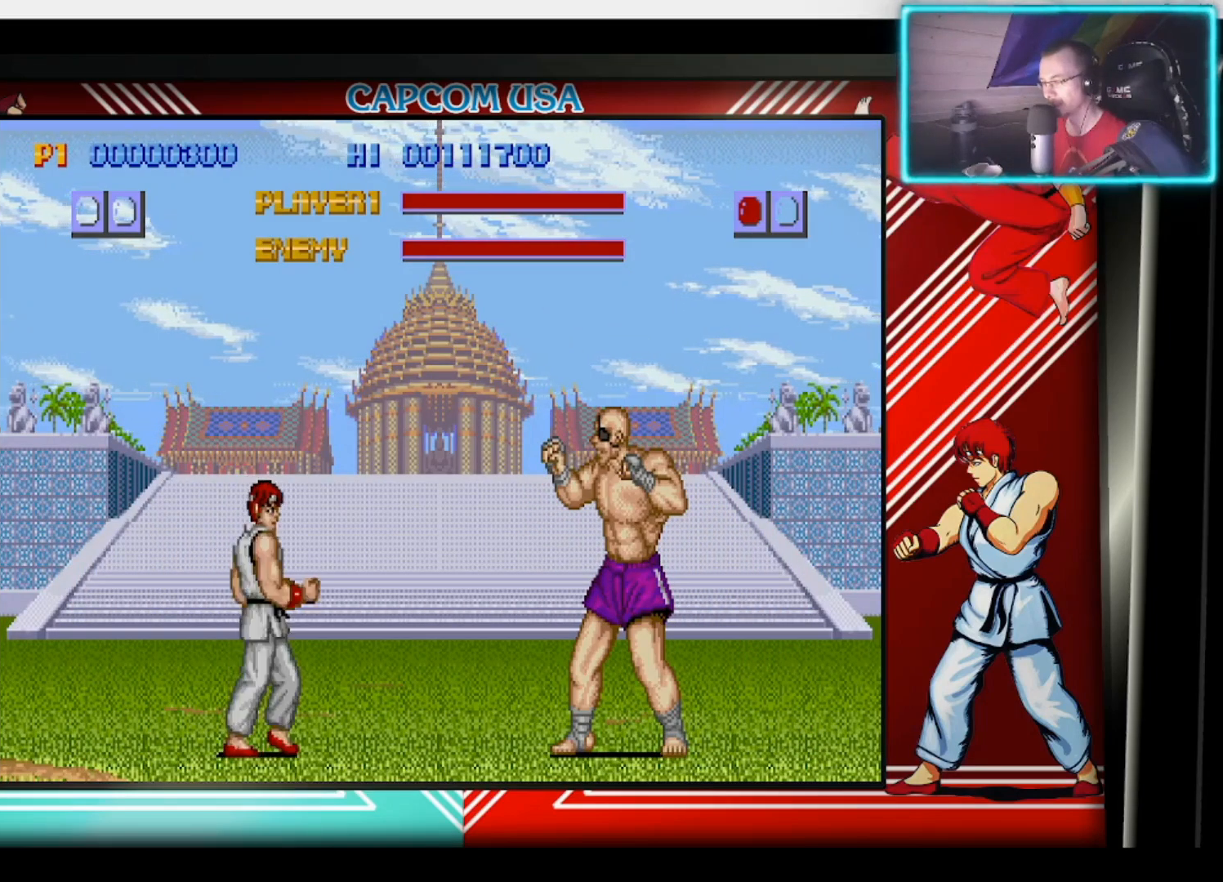
{"buttons": [], "left_stick": "down-right", "right_stick": "center", "events": [[50, "left_stick", "down"], [150, "left_stick", "left"], [200, "left_stick", "up-right"], [267, "left_stick", "down-right"], [350, "left_stick", "down-left"], [467, "left_stick", "down-right"]]}
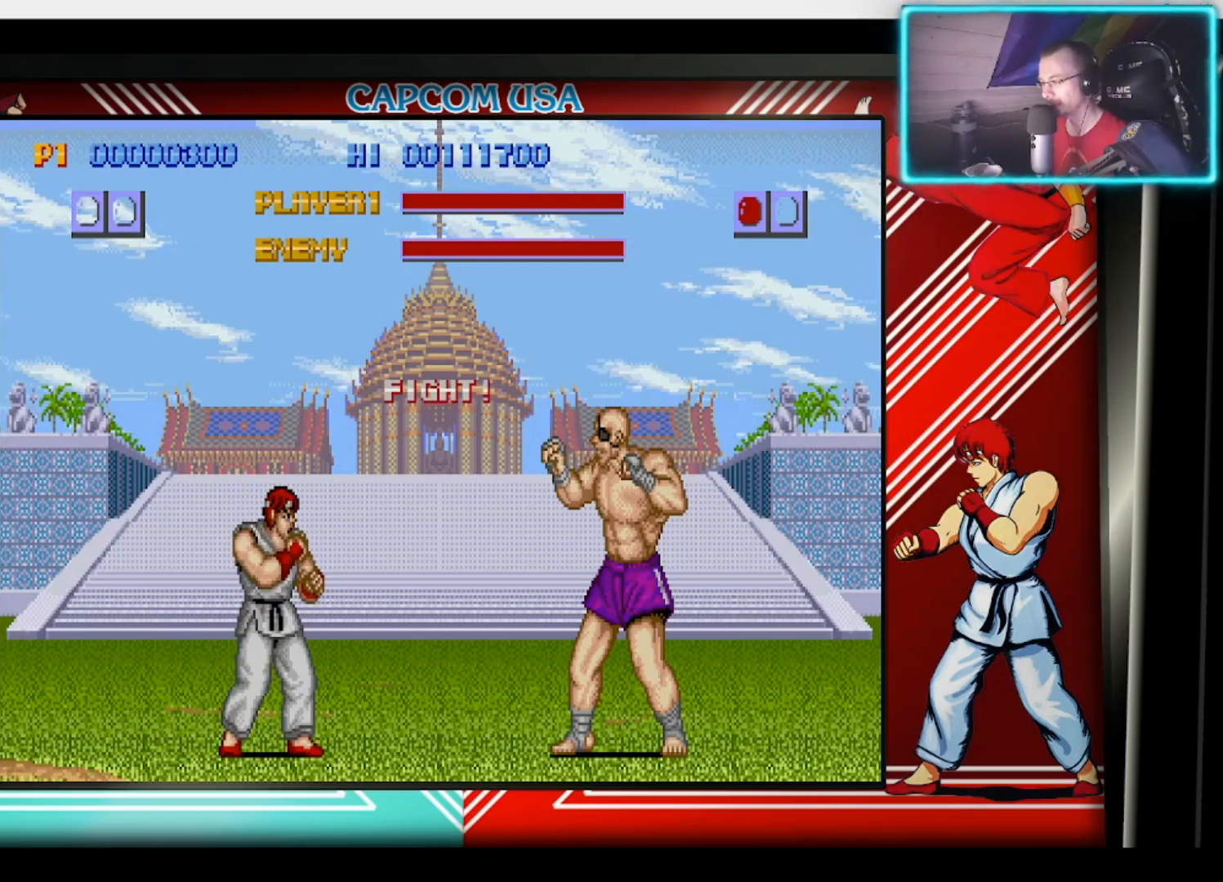
{"buttons": ["CIRCLE"], "left_stick": "left", "right_stick": "center", "events": [[100, "CIRCLE", "down"], [100, "left_stick", "down-left"], [200, "CIRCLE", "up"], [233, "left_stick", "down"], [267, "CIRCLE", "down"], [300, "left_stick", "left"], [367, "CIRCLE", "up"], [400, "left_stick", "down-right"], [433, "CIRCLE", "down"], [500, "left_stick", "left"]]}
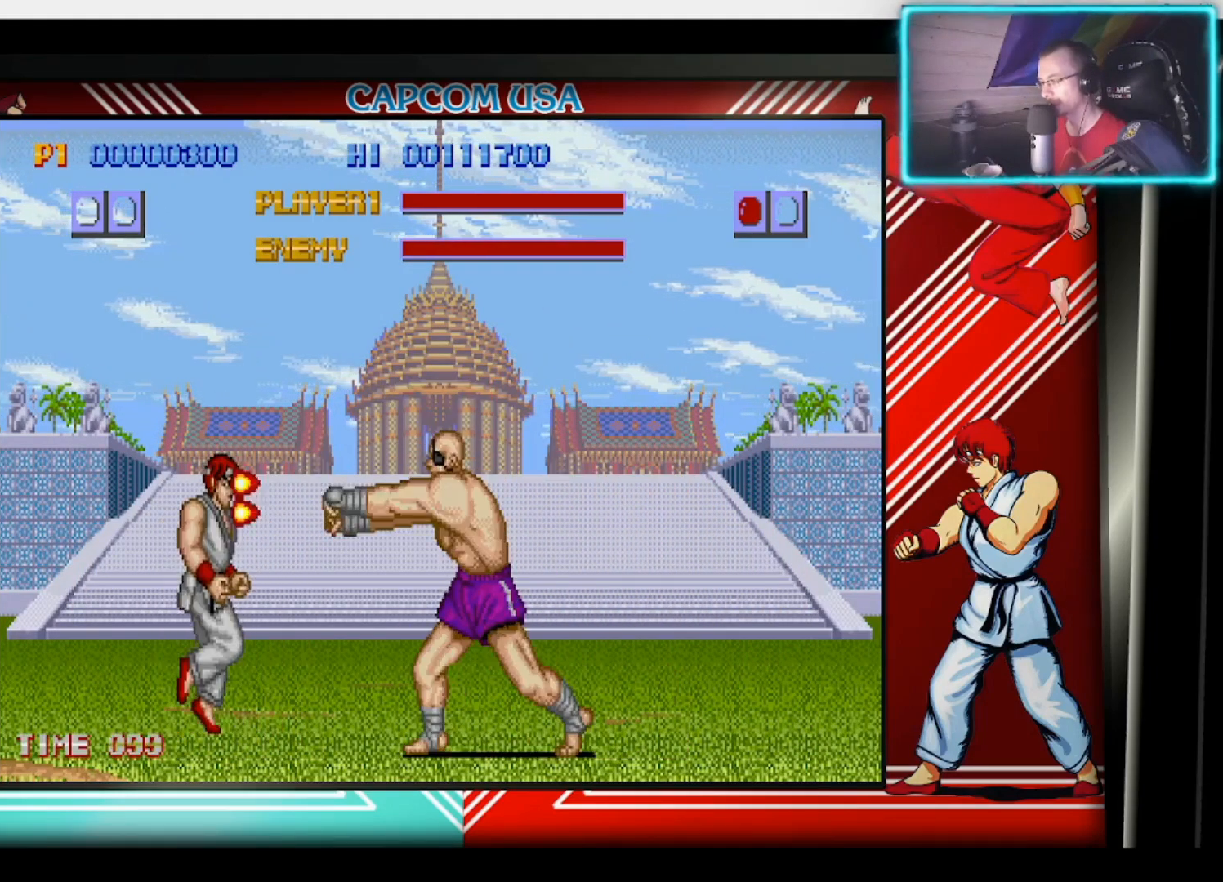
{"buttons": [], "left_stick": "center", "right_stick": "center", "events": [[33, "CIRCLE", "up"], [100, "CIRCLE", "down"], [133, "left_stick", "down"], [183, "CIRCLE", "up"], [233, "CIRCLE", "down"], [233, "left_stick", "left"], [350, "CIRCLE", "up"], [367, "left_stick", "center"]]}
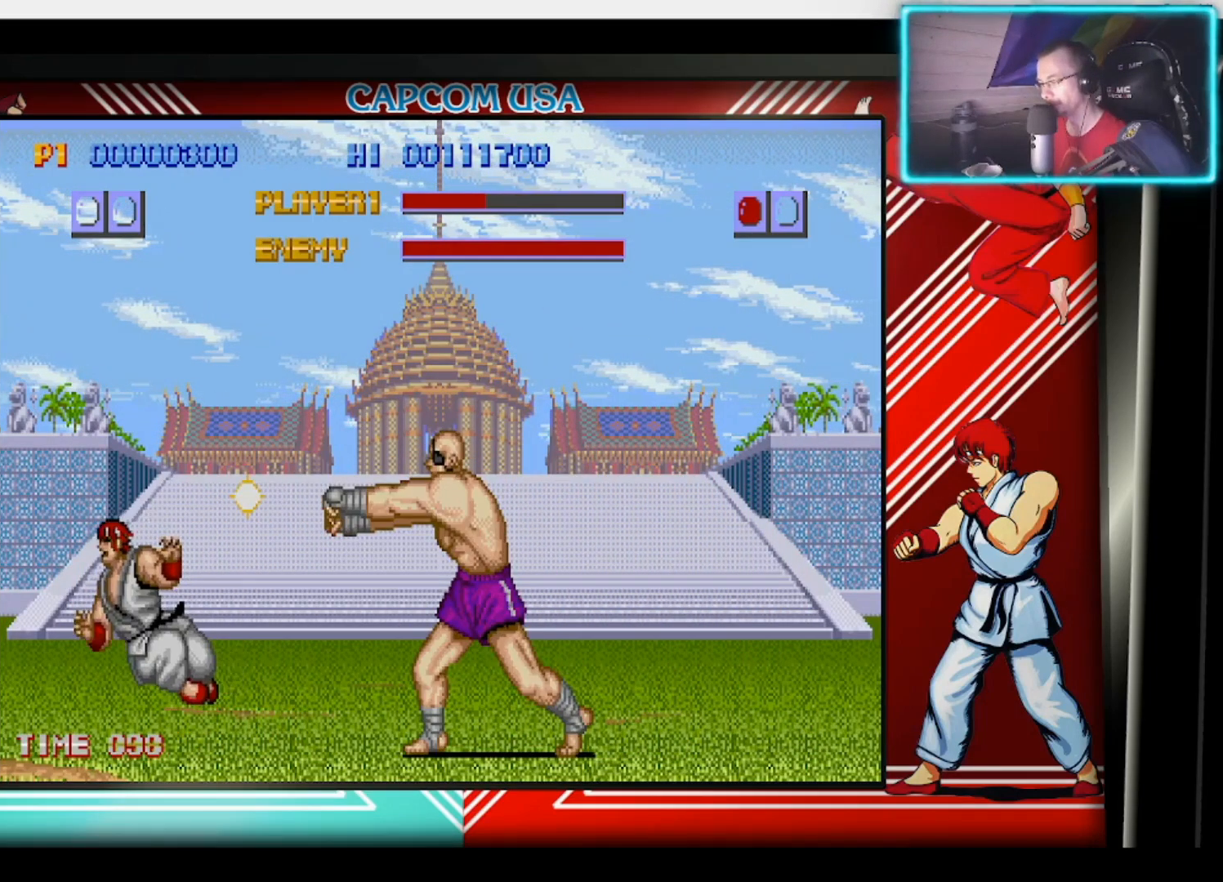
{"buttons": [], "left_stick": "center", "right_stick": "center", "events": []}
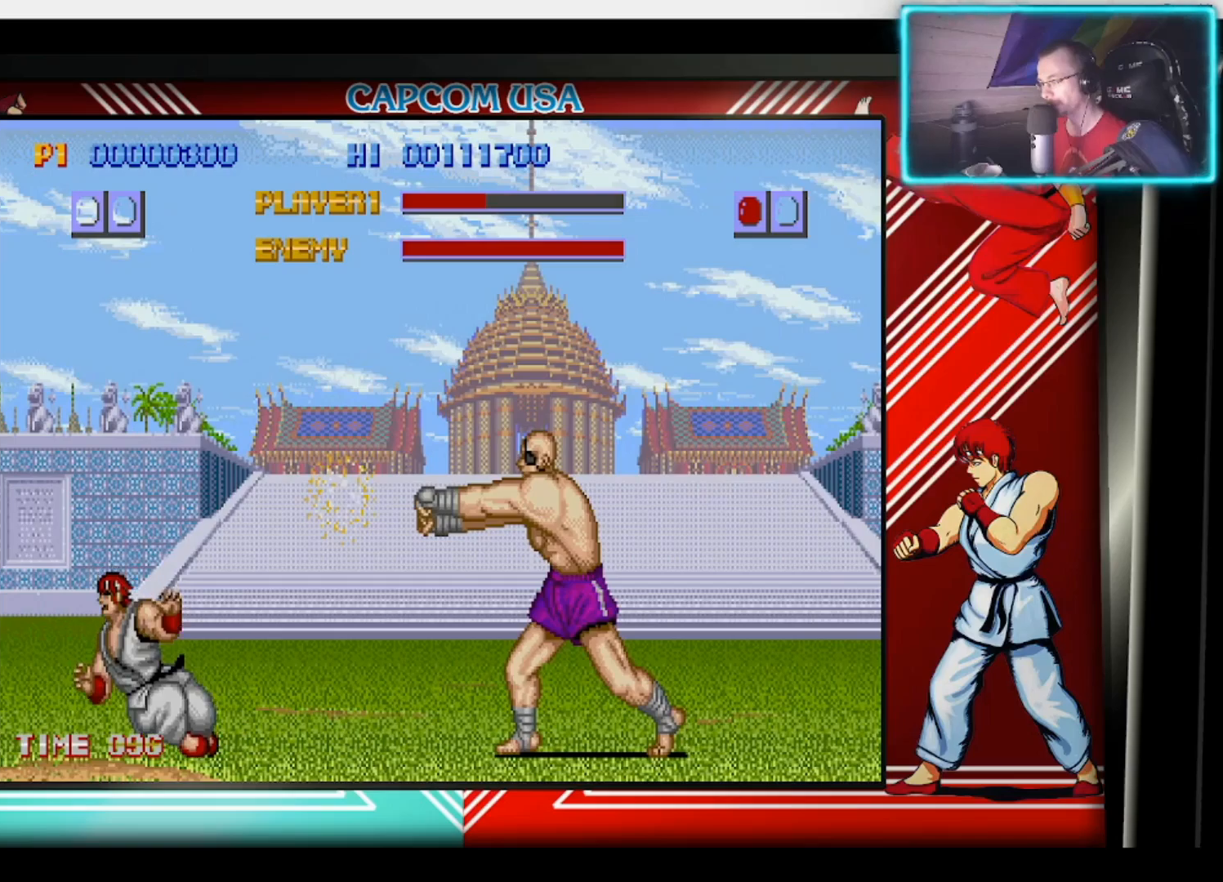
{"buttons": [], "left_stick": "down", "right_stick": "center", "events": [[17, "left_stick", "down"], [117, "left_stick", "down-left"], [483, "left_stick", "down"]]}
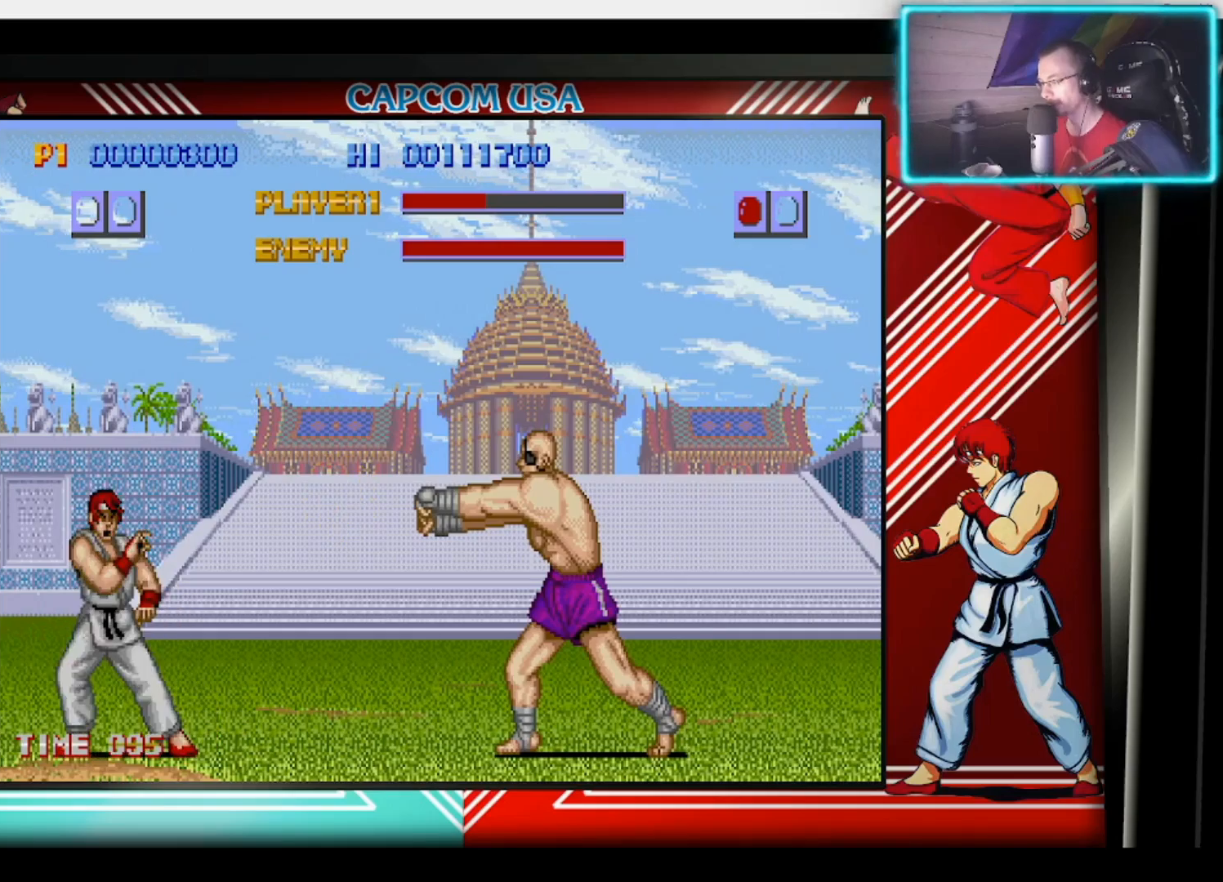
{"buttons": [], "left_stick": "down", "right_stick": "center", "events": []}
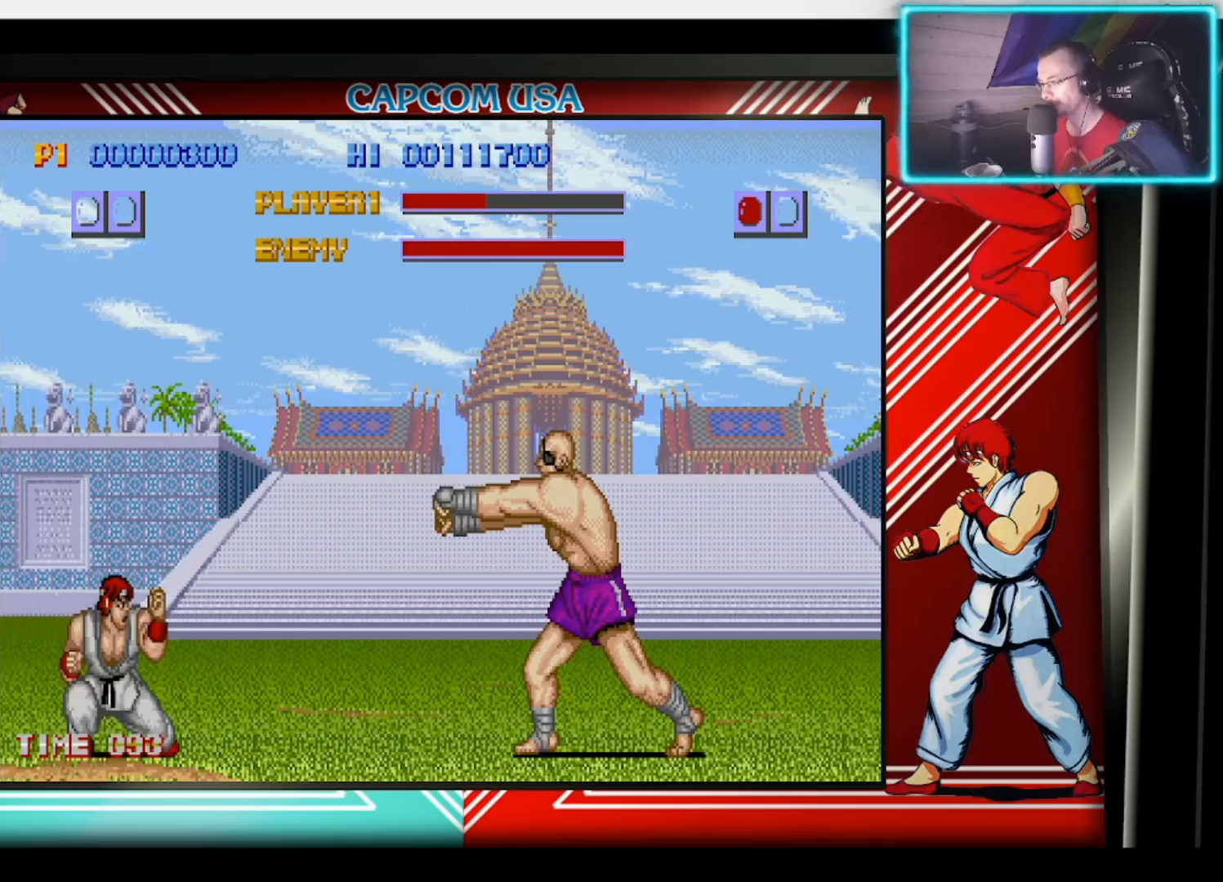
{"buttons": [], "left_stick": "down", "right_stick": "center", "events": []}
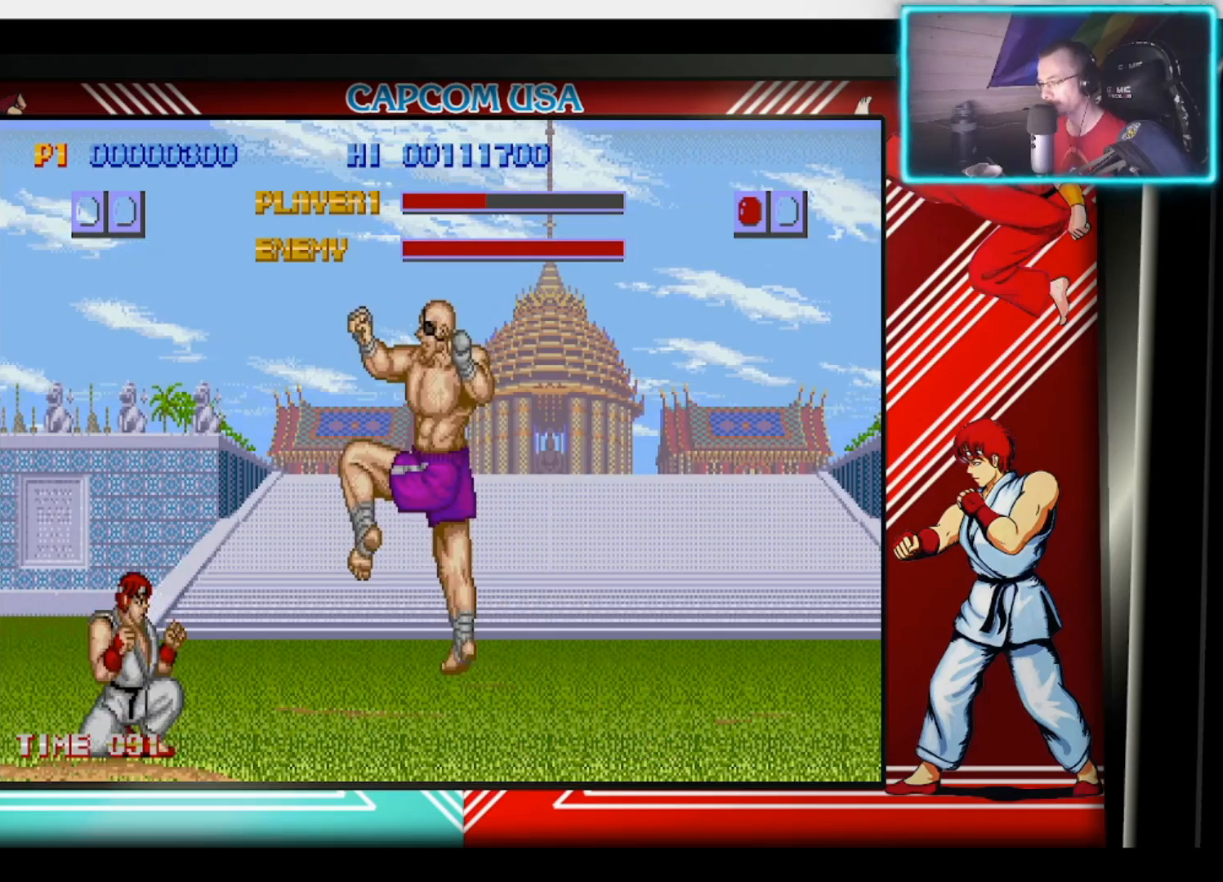
{"buttons": [], "left_stick": "down", "right_stick": "center", "events": [[250, "CIRCLE", "down"], [333, "CIRCLE", "up"], [400, "CIRCLE", "down"], [500, "CIRCLE", "up"]]}